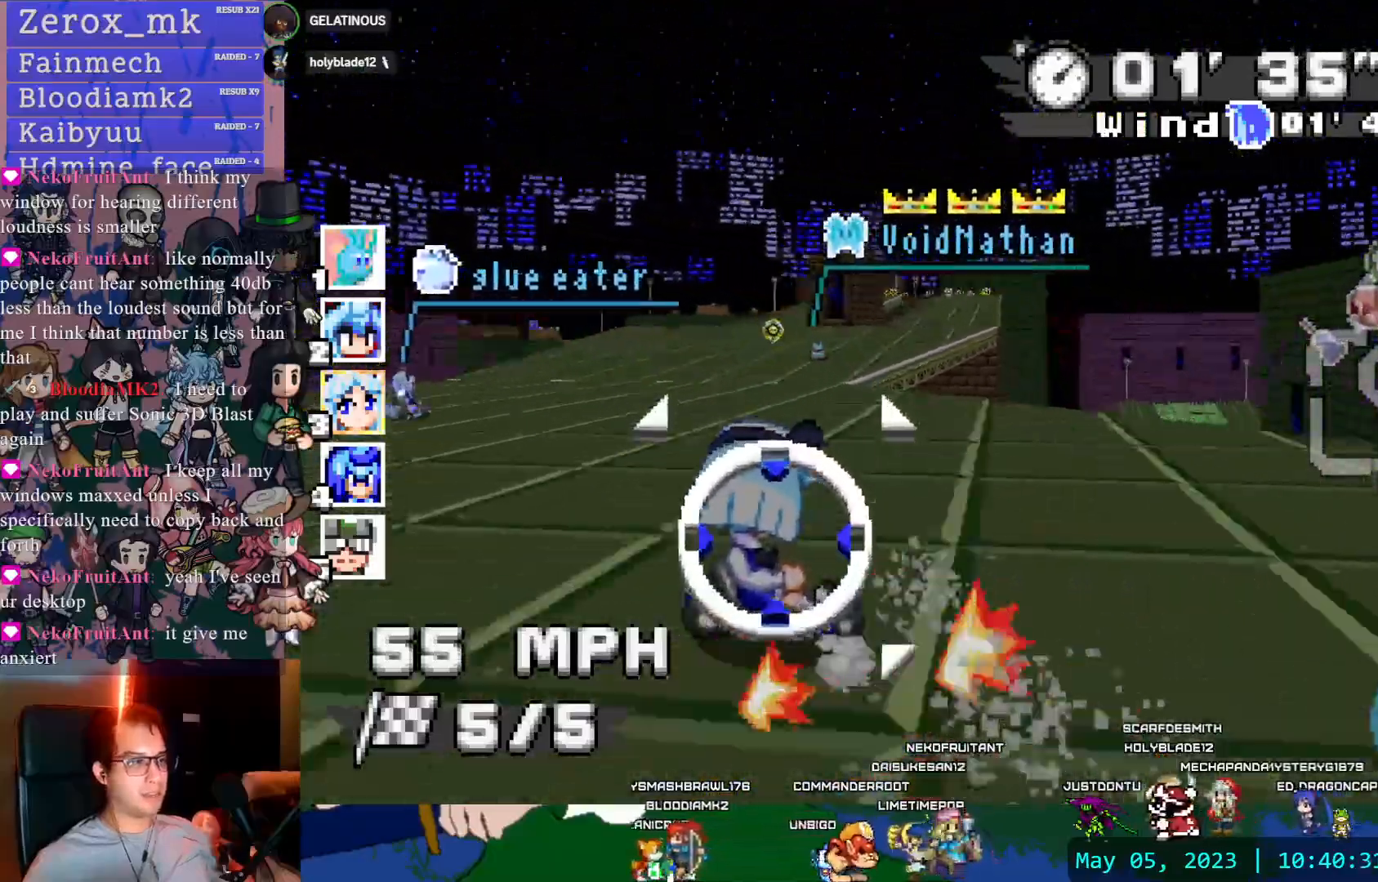
Gameplay with a controller (PlayStation layout); each line is a JSON object with the inputs held at the frame after it (dt_ms = milliseconds from this image to that frame). "events" lists button and stick changes between this image and that frame as [ms after this image, input, new state], when the widget could be followed in between. Not read: L3 R3.
{"dt_ms": 500, "buttons": ["CROSS", "DPAD_DOWN"], "left_stick": "center", "right_stick": "center", "events": [[350, "R1", "up"], [367, "left_stick", "center"], [433, "DPAD_DOWN", "down"]]}
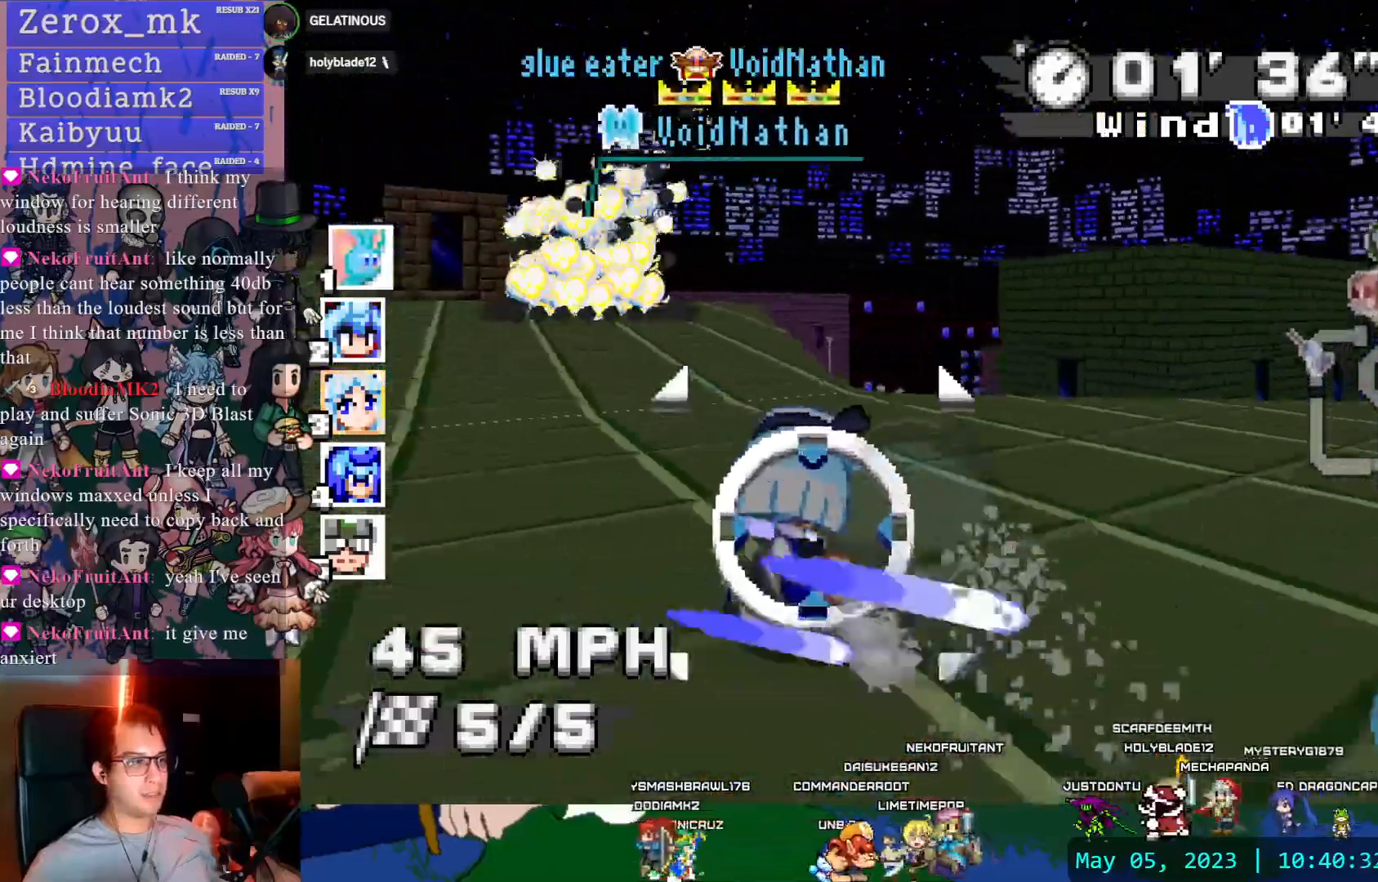
{"dt_ms": 500, "buttons": ["CROSS"], "left_stick": "center", "right_stick": "center", "events": [[17, "DPAD_DOWN", "up"], [17, "left_stick", "left"], [450, "left_stick", "center"]]}
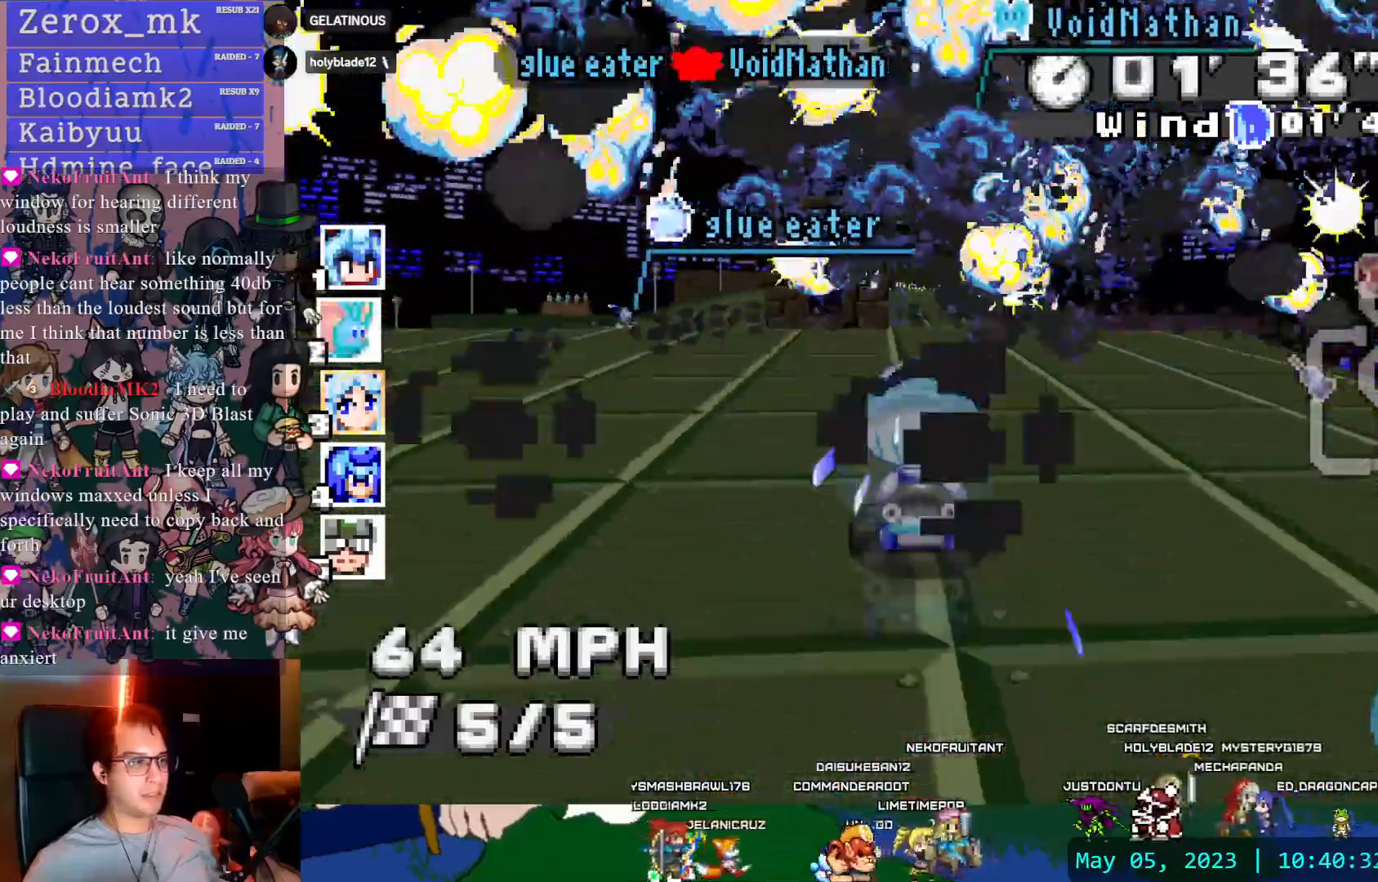
{"dt_ms": 500, "buttons": ["CROSS"], "left_stick": "left", "right_stick": "center"}
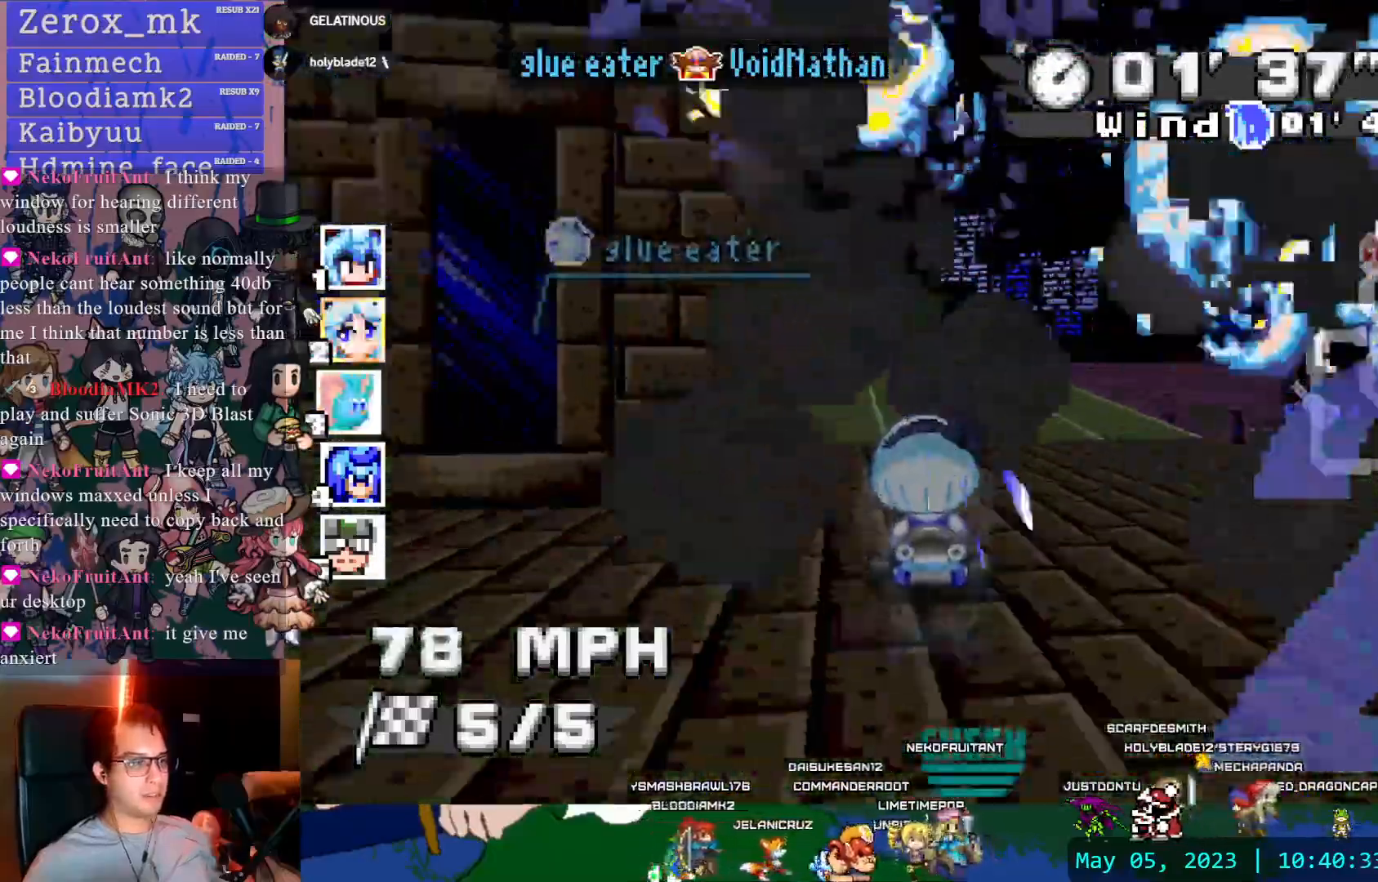
{"dt_ms": 500, "buttons": ["CROSS"], "left_stick": "left", "right_stick": "center", "events": [[50, "left_stick", "center"], [367, "left_stick", "left"]]}
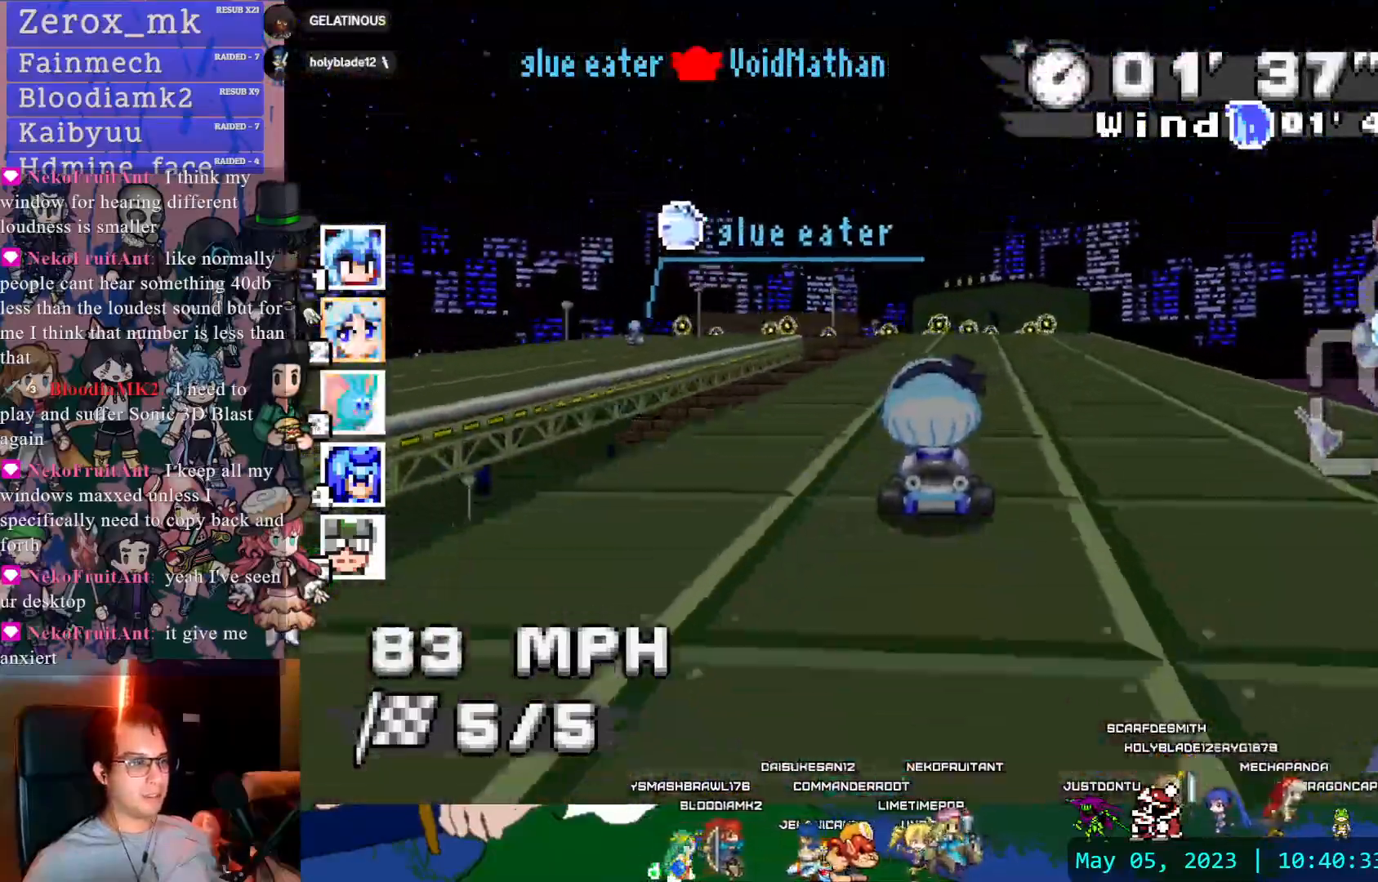
{"dt_ms": 1000, "buttons": ["CROSS", "R1"], "left_stick": "down-right", "right_stick": "center"}
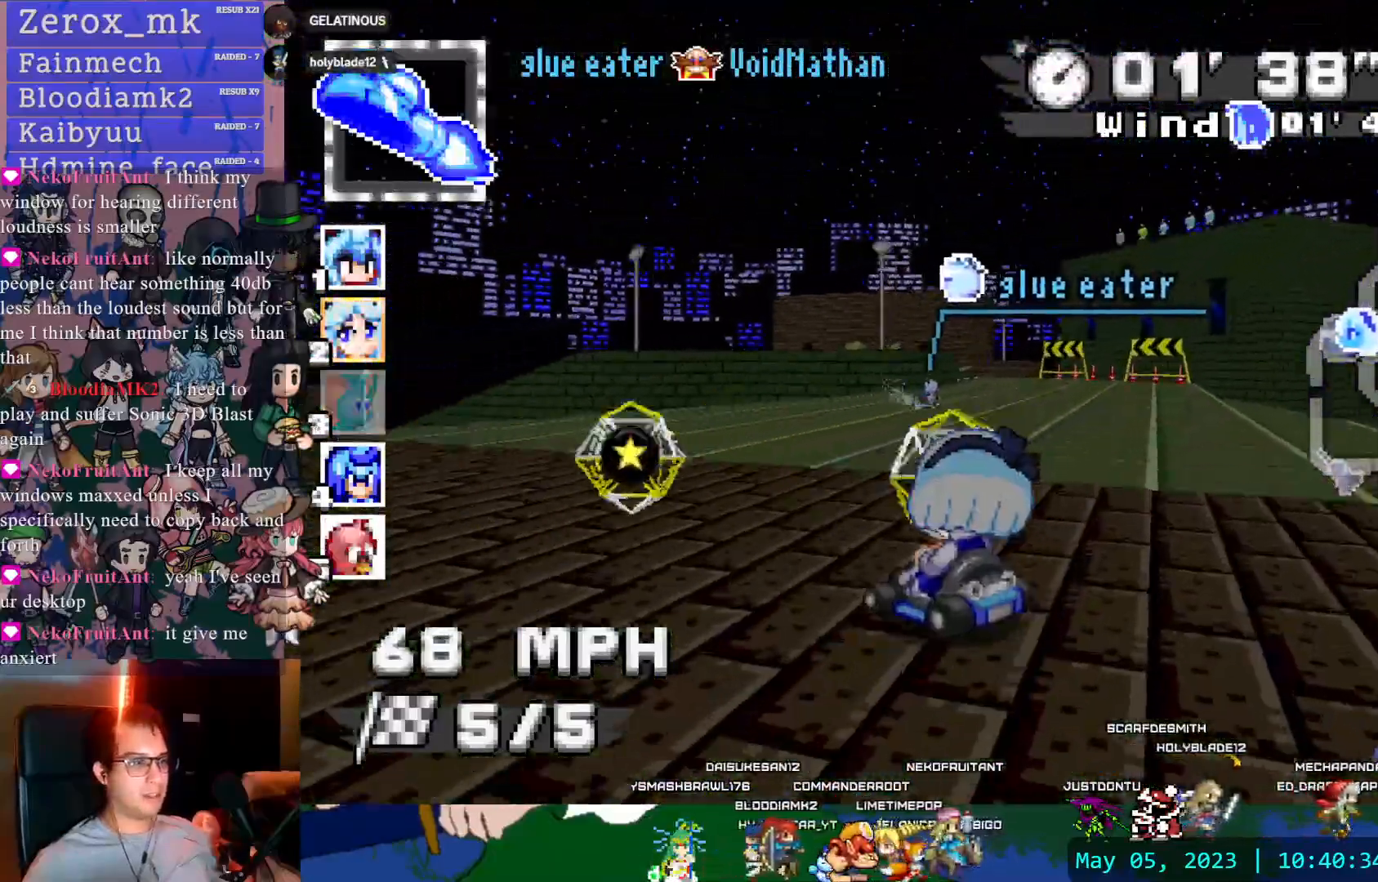
{"dt_ms": 500, "buttons": ["CROSS", "R1"], "left_stick": "left", "right_stick": "center", "events": [[50, "left_stick", "center"], [350, "left_stick", "left"]]}
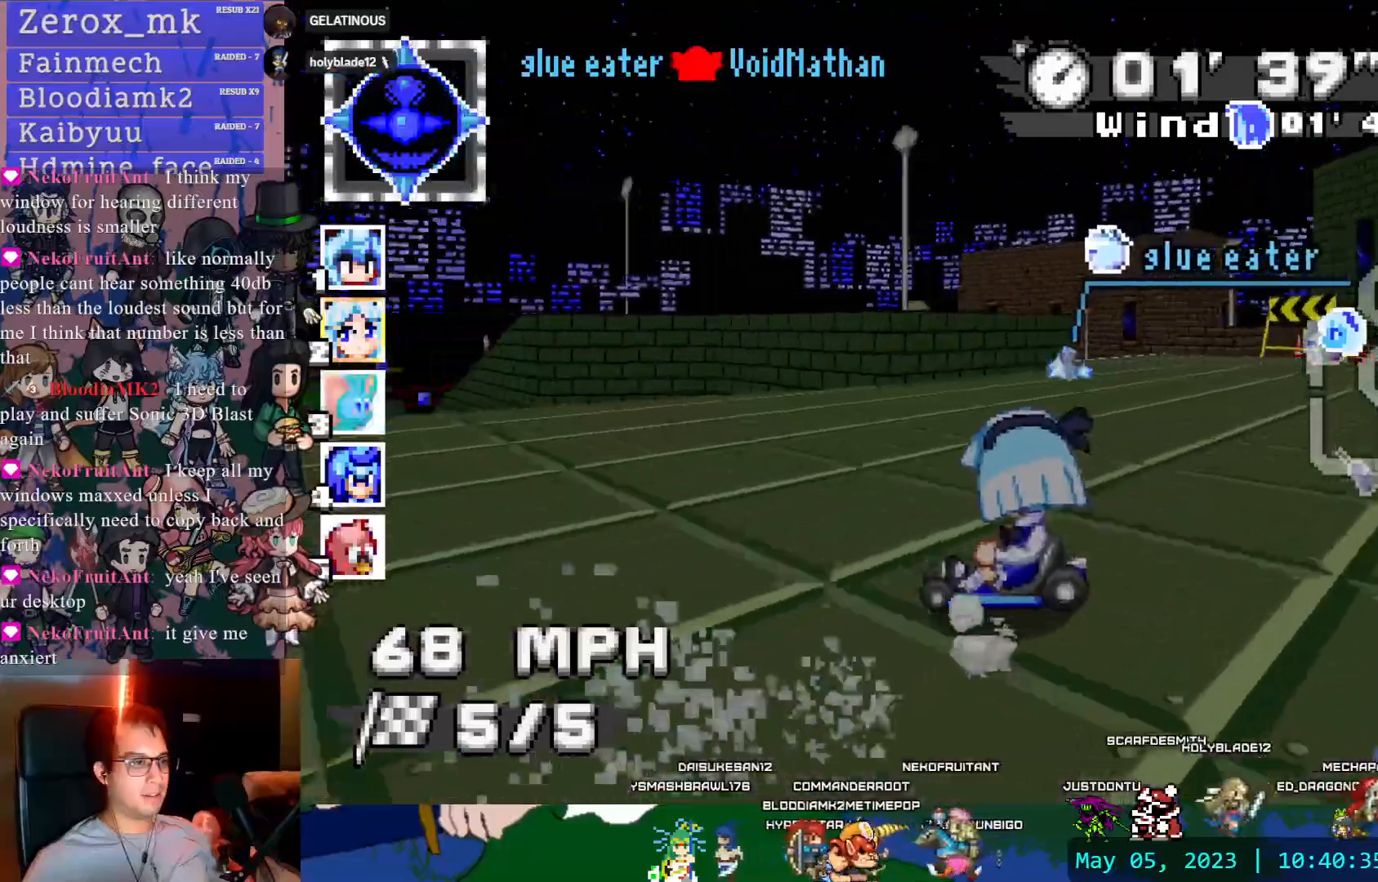
{"dt_ms": 500, "buttons": ["CROSS"], "left_stick": "left", "right_stick": "center", "events": [[500, "R1", "up"]]}
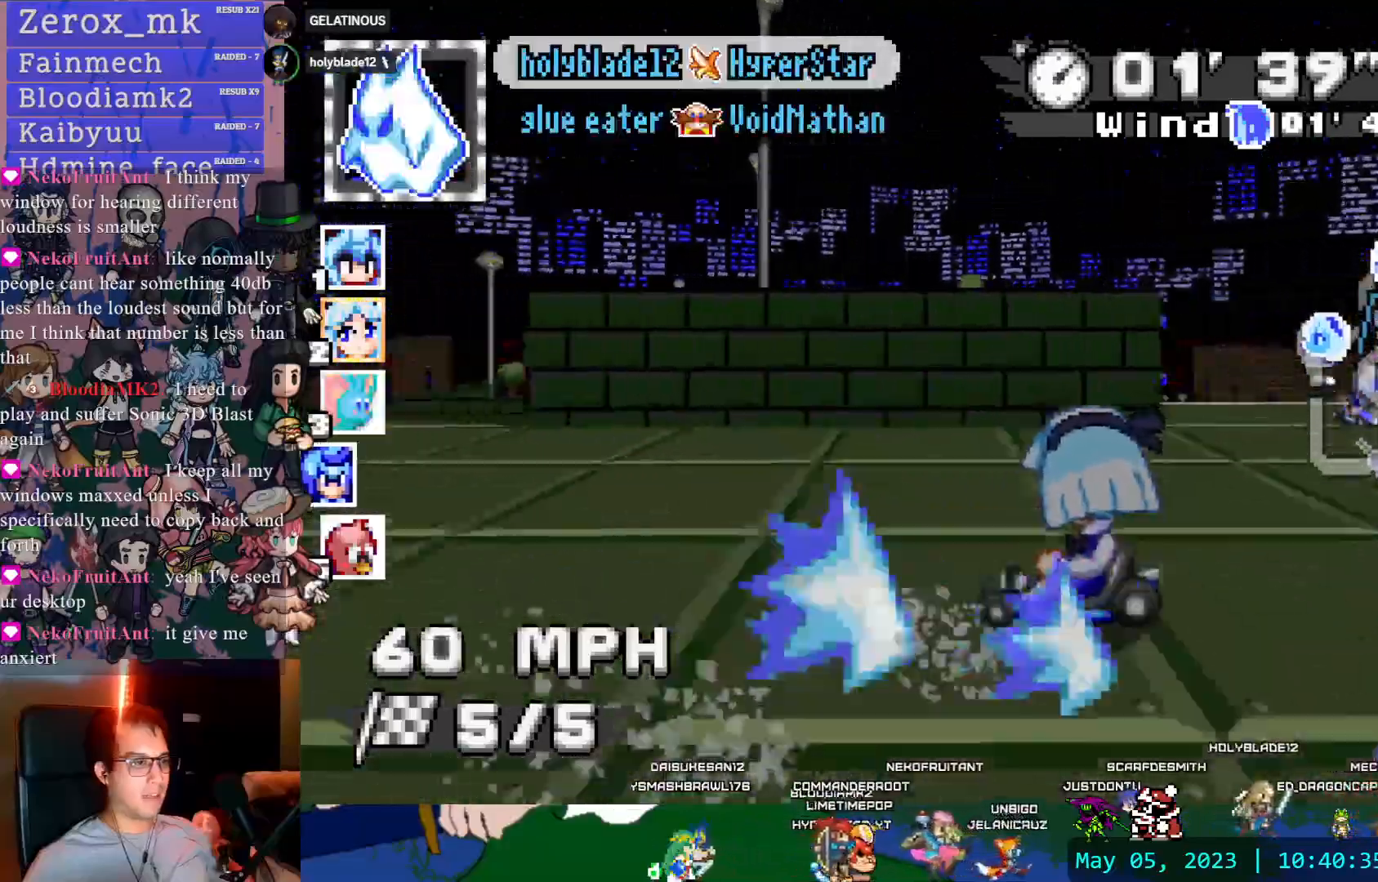
{"dt_ms": 500, "buttons": ["CROSS"], "left_stick": "left", "right_stick": "center", "events": [[33, "left_stick", "center"], [133, "left_stick", "down-right"], [350, "left_stick", "center"], [417, "left_stick", "left"]]}
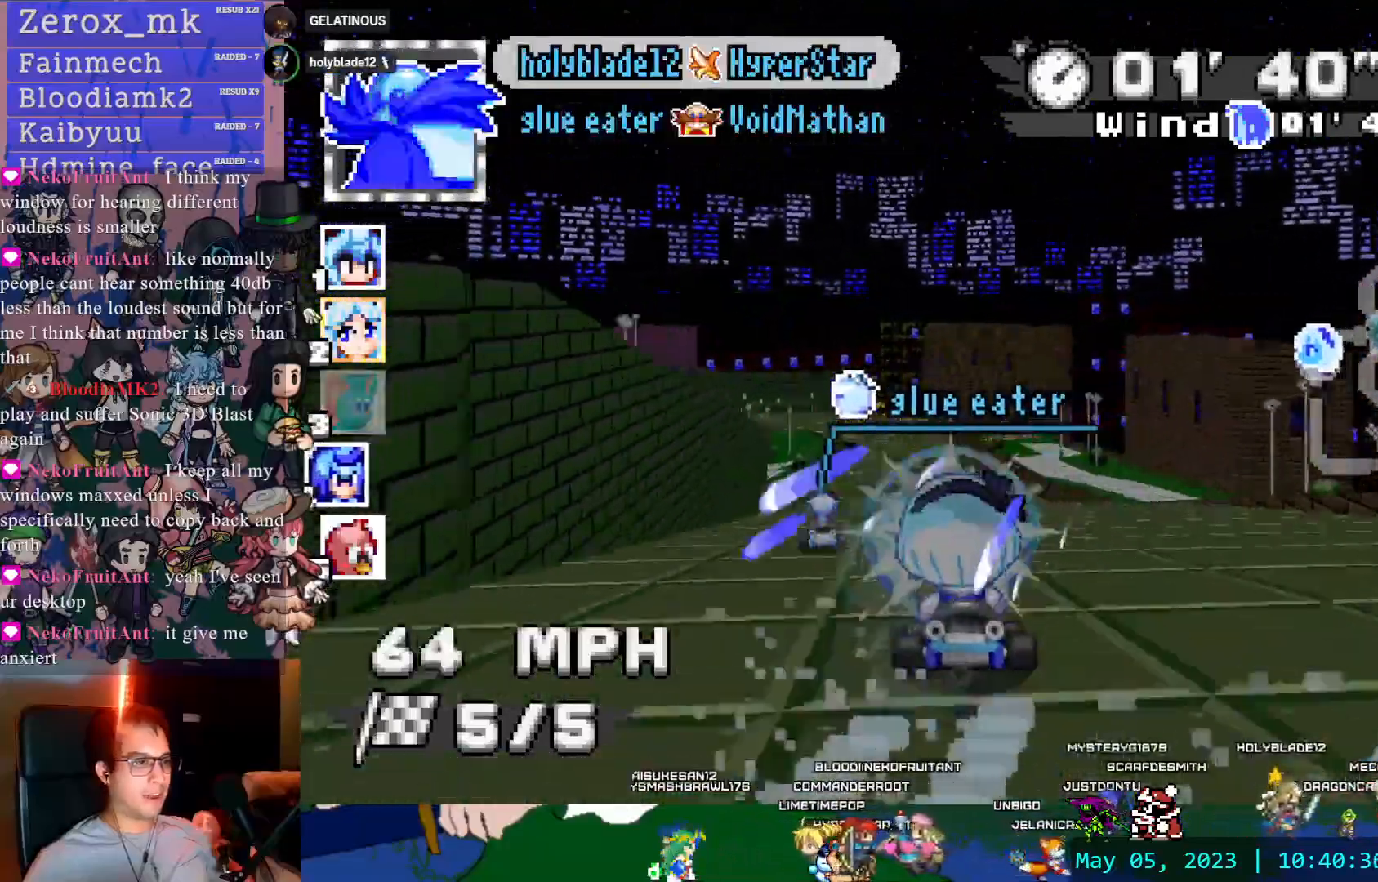
{"dt_ms": 500, "buttons": ["CROSS", "L1", "R1"], "left_stick": "center", "right_stick": "center", "events": [[67, "left_stick", "center"], [267, "left_stick", "left"], [333, "R1", "down"], [433, "L1", "down"], [500, "left_stick", "center"]]}
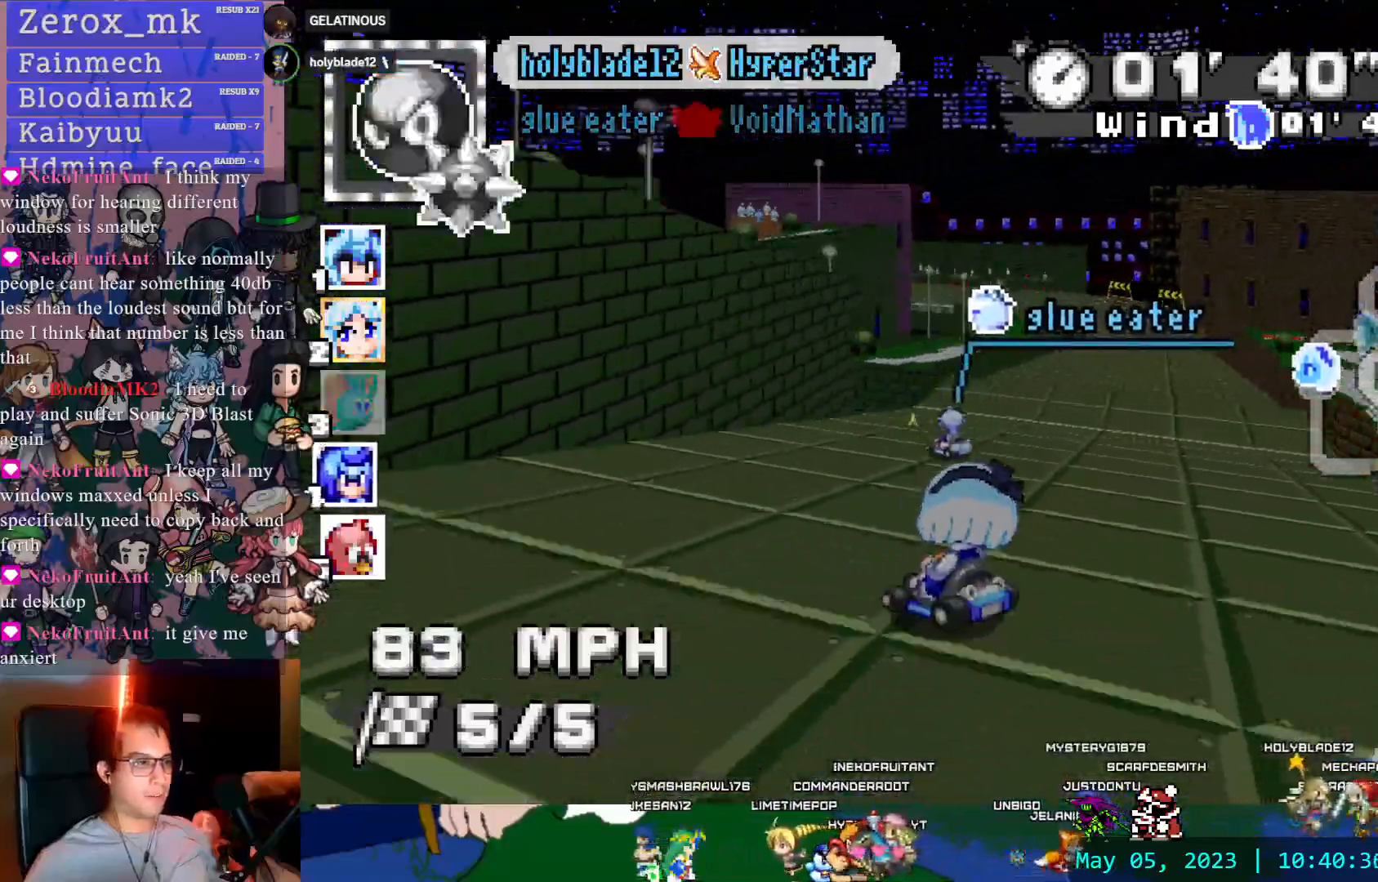
{"dt_ms": 500, "buttons": ["CROSS", "R1"], "left_stick": "right", "right_stick": "center", "events": [[33, "L1", "up"], [83, "left_stick", "right"]]}
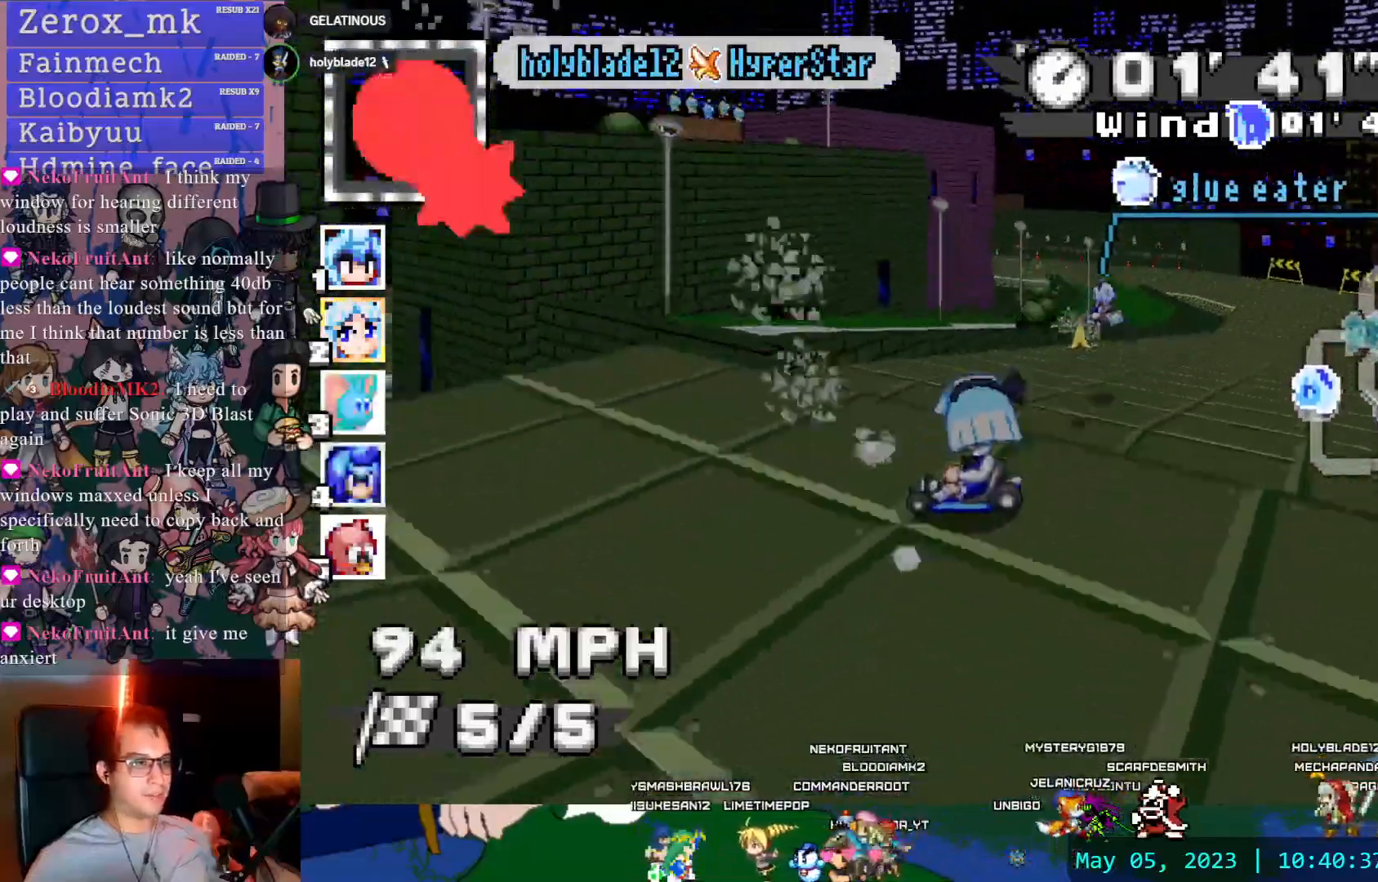
{"dt_ms": 500, "buttons": ["CROSS", "L1", "R1"], "left_stick": "center", "right_stick": "center", "events": [[350, "left_stick", "center"], [450, "L1", "down"]]}
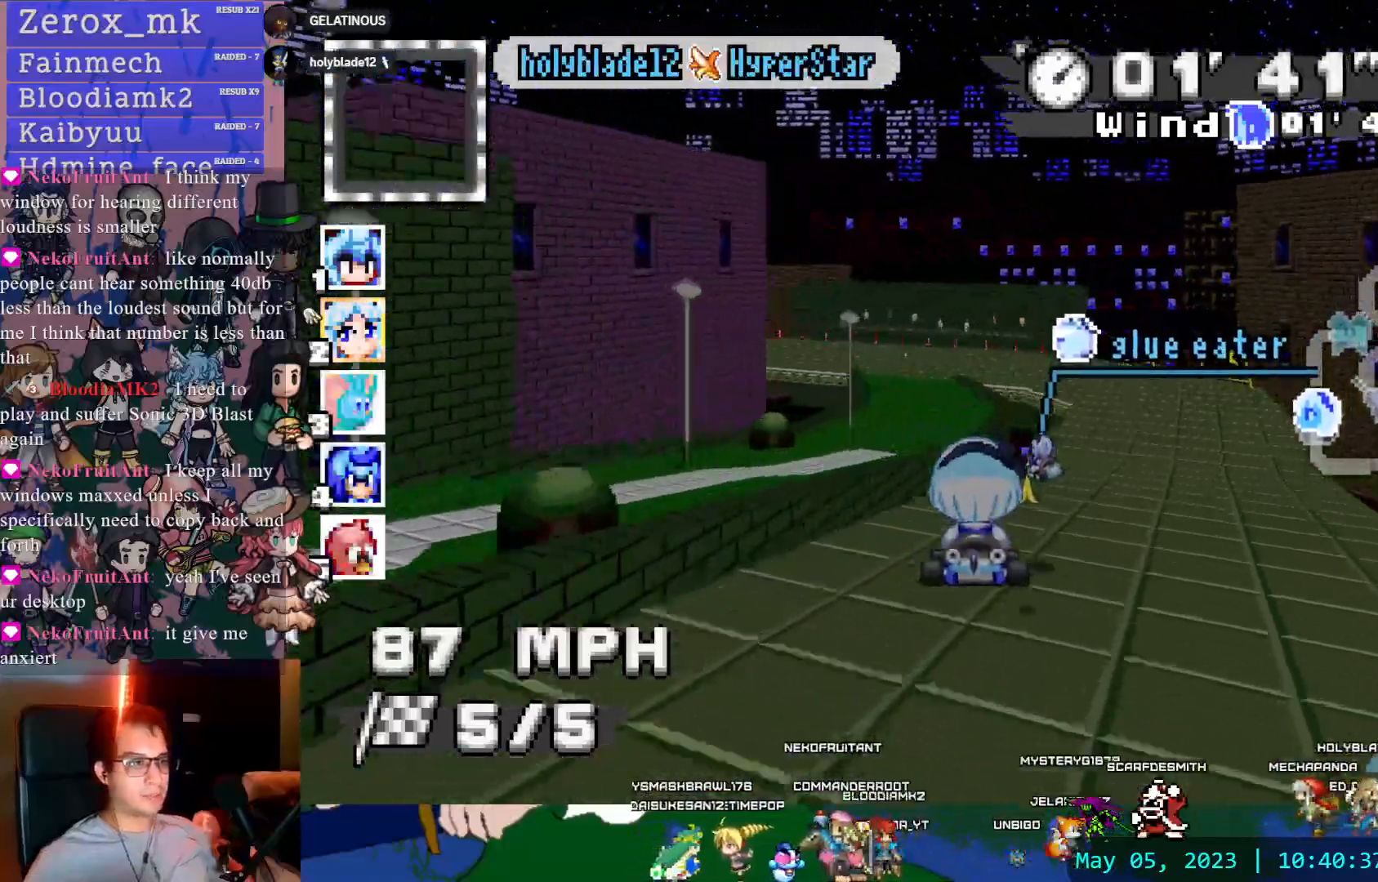
{"dt_ms": 500, "buttons": ["CROSS", "L1", "R1"], "left_stick": "left", "right_stick": "center"}
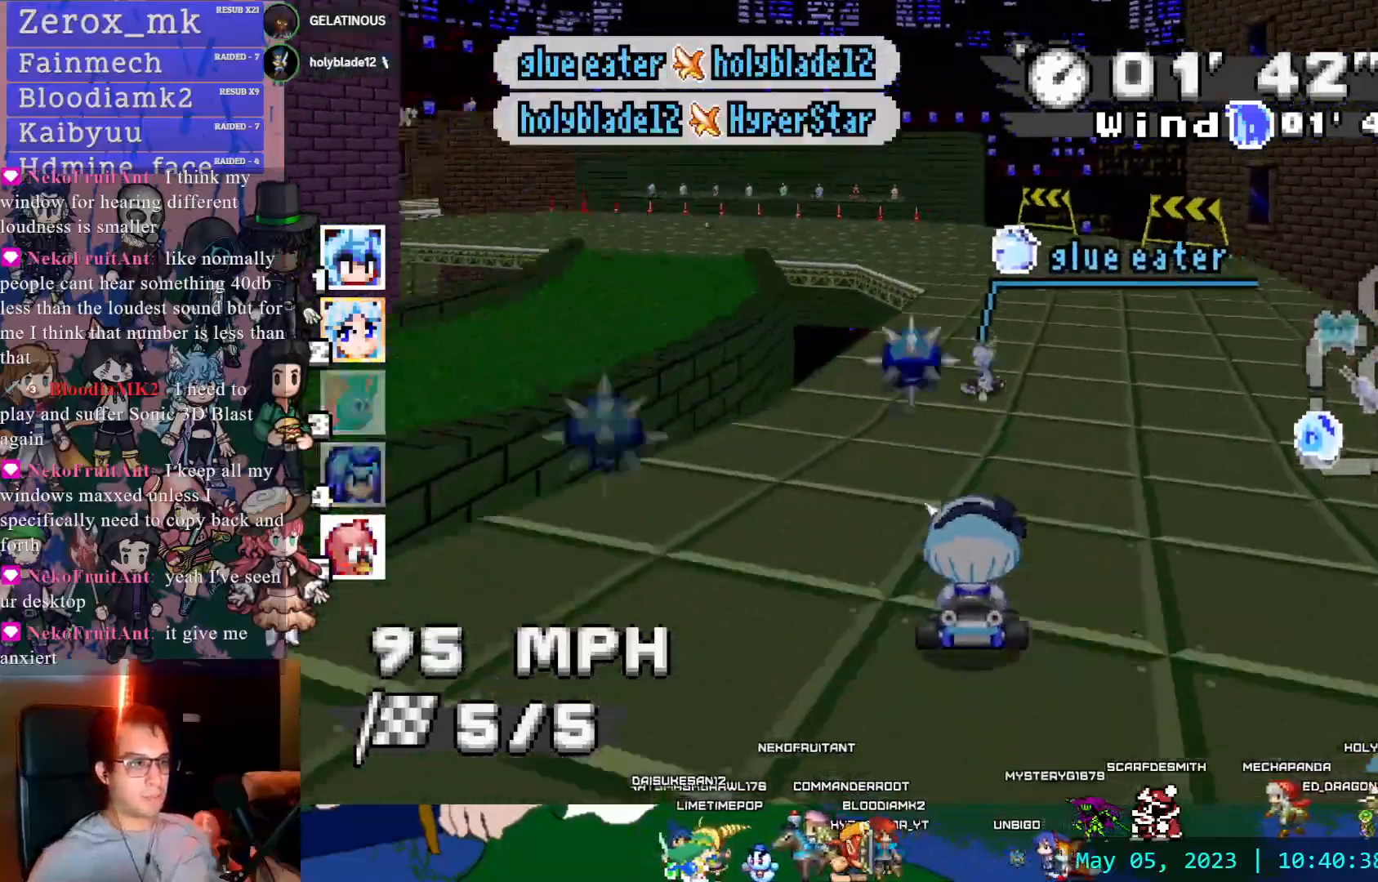
{"dt_ms": 500, "buttons": ["CROSS"], "left_stick": "left", "right_stick": "center", "events": [[33, "L1", "up"], [300, "CIRCLE", "down"], [417, "CIRCLE", "up"], [450, "R1", "up"]]}
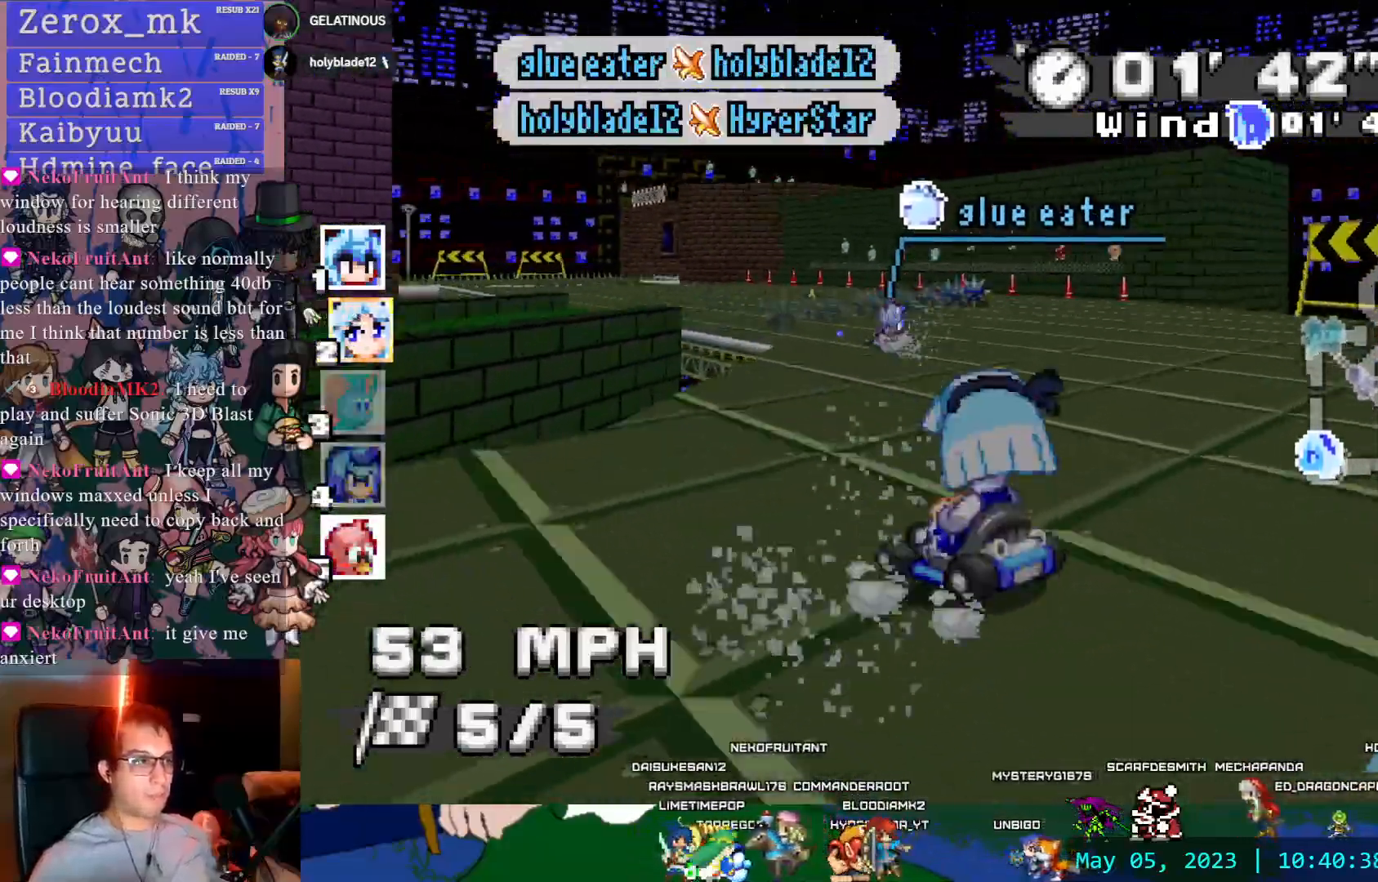
{"dt_ms": 500, "buttons": ["CROSS"], "left_stick": "center", "right_stick": "center", "events": [[233, "DPAD_LEFT", "down"], [267, "left_stick", "center"], [433, "DPAD_LEFT", "up"]]}
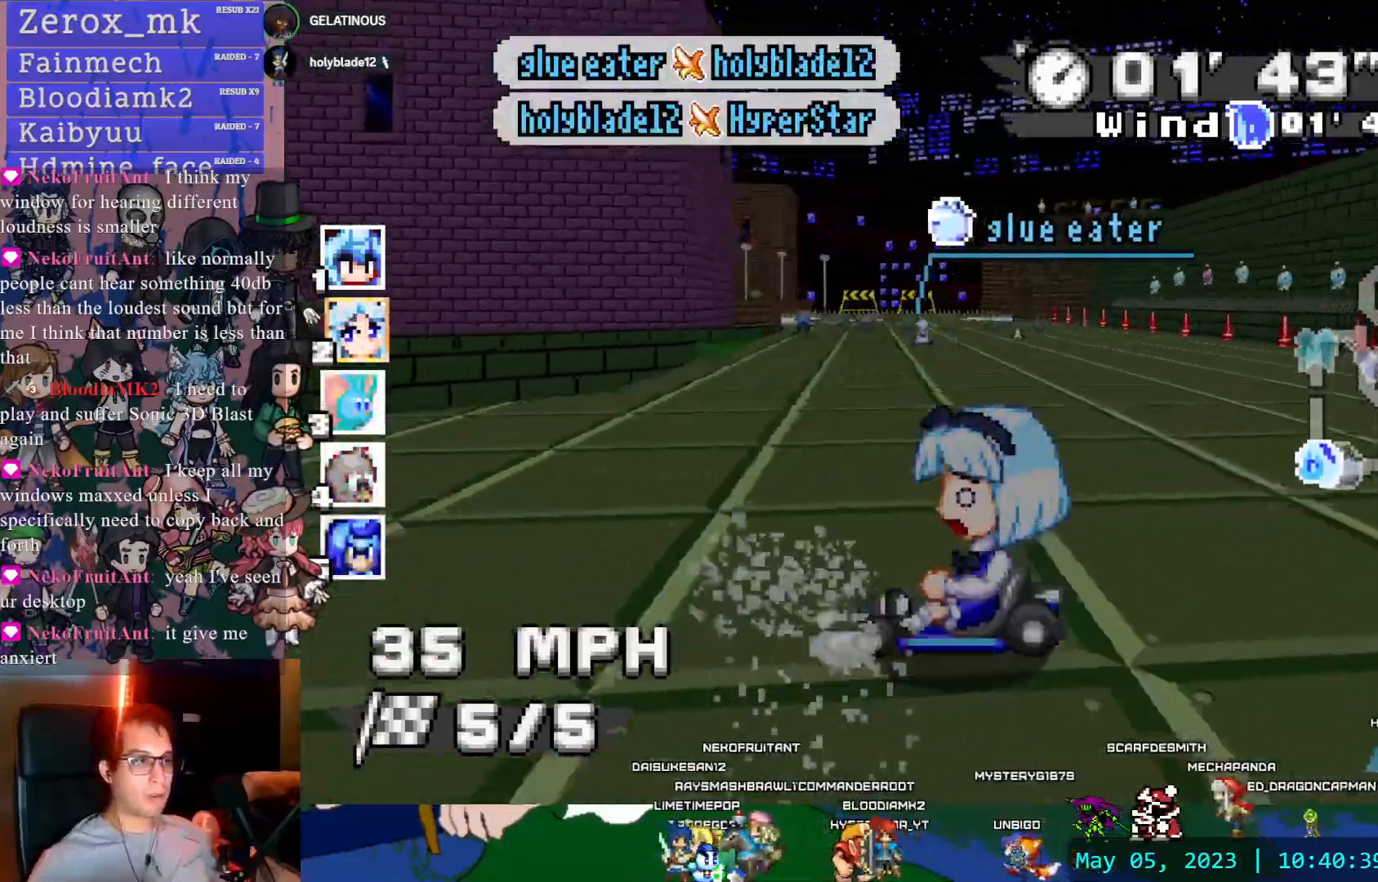
{"dt_ms": 500, "buttons": ["CROSS"], "left_stick": "center", "right_stick": "center", "events": [[150, "left_stick", "left"], [383, "left_stick", "center"]]}
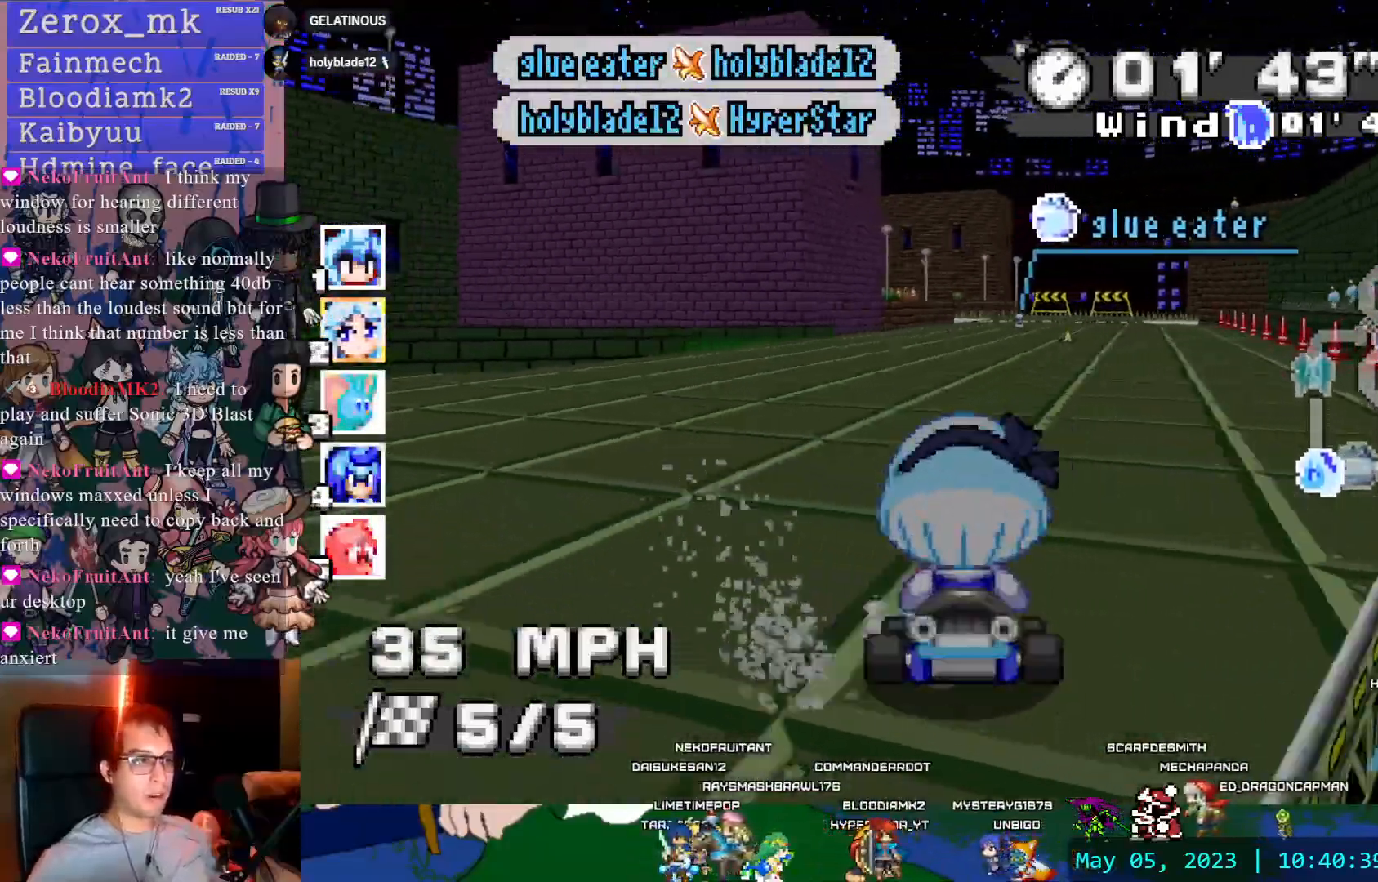
{"dt_ms": 500, "buttons": ["CROSS"], "left_stick": "down-right", "right_stick": "center", "events": [[367, "DPAD_LEFT", "down"], [417, "DPAD_LEFT", "up"], [433, "left_stick", "down-right"]]}
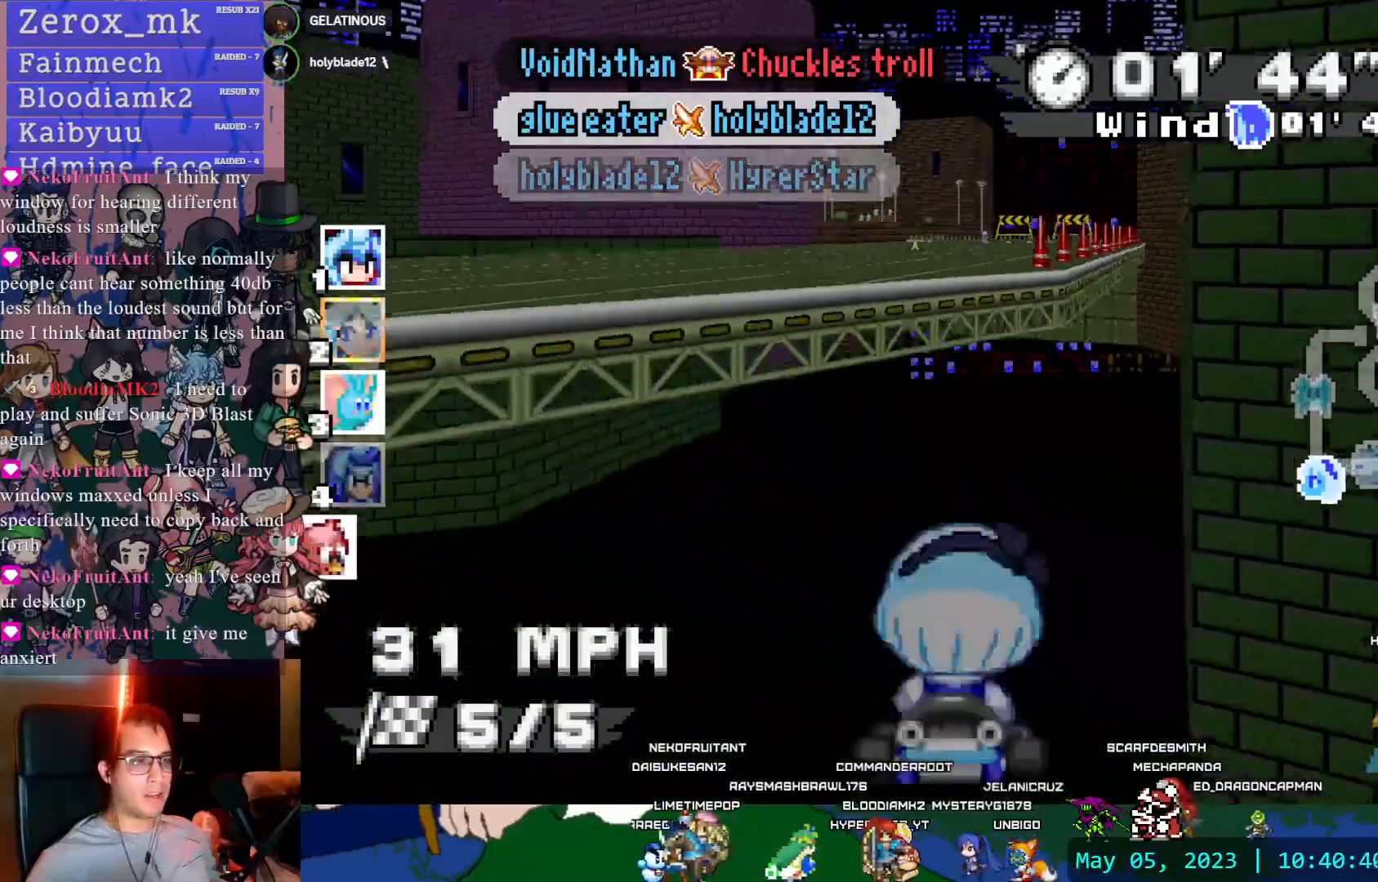
{"dt_ms": 500, "buttons": ["CROSS"], "left_stick": "left", "right_stick": "center"}
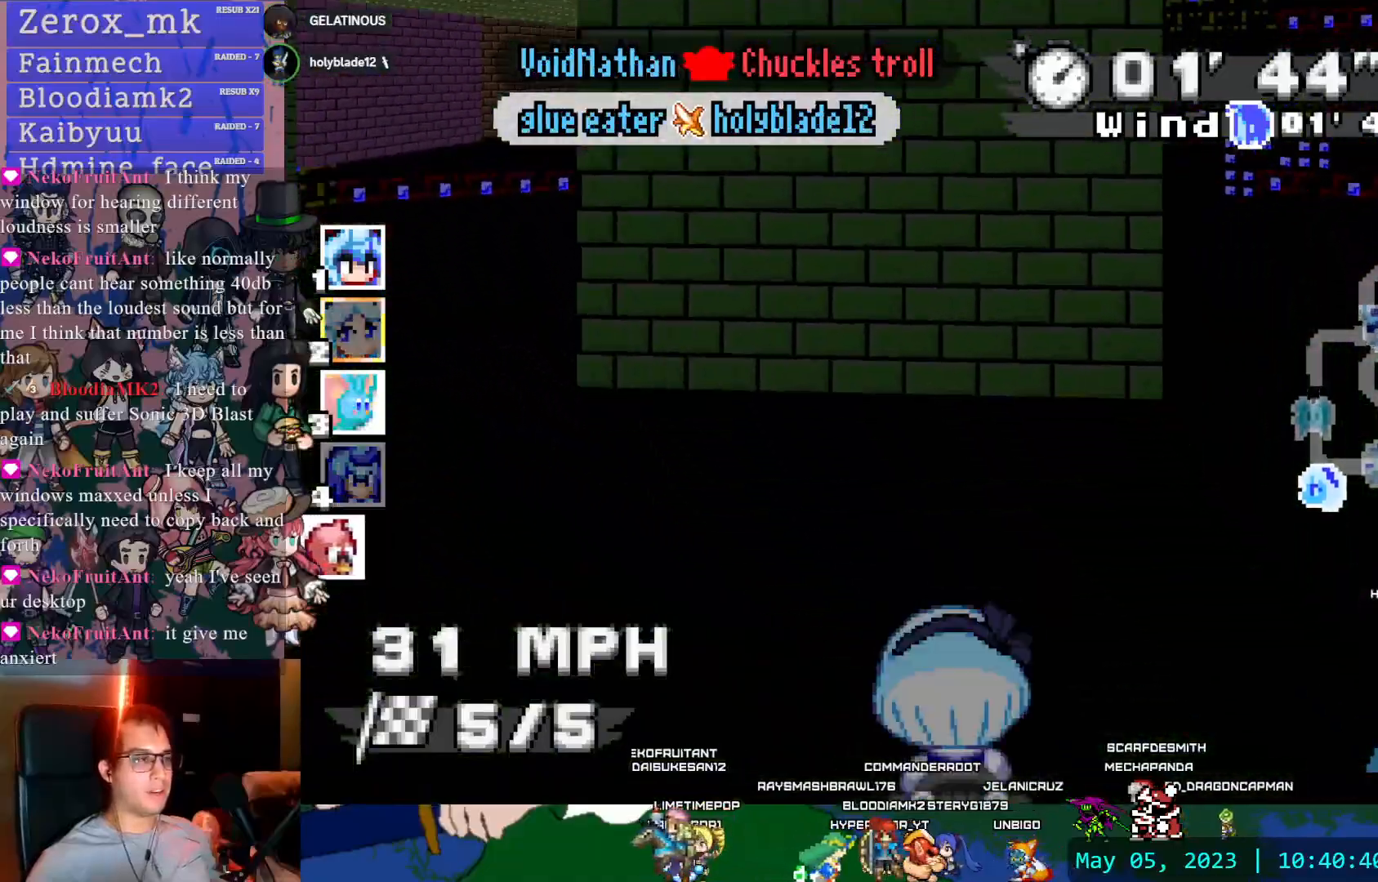
{"dt_ms": 500, "buttons": ["CROSS", "DPAD_DOWN"], "left_stick": "center", "right_stick": "center", "events": [[133, "left_stick", "center"], [433, "DPAD_DOWN", "down"]]}
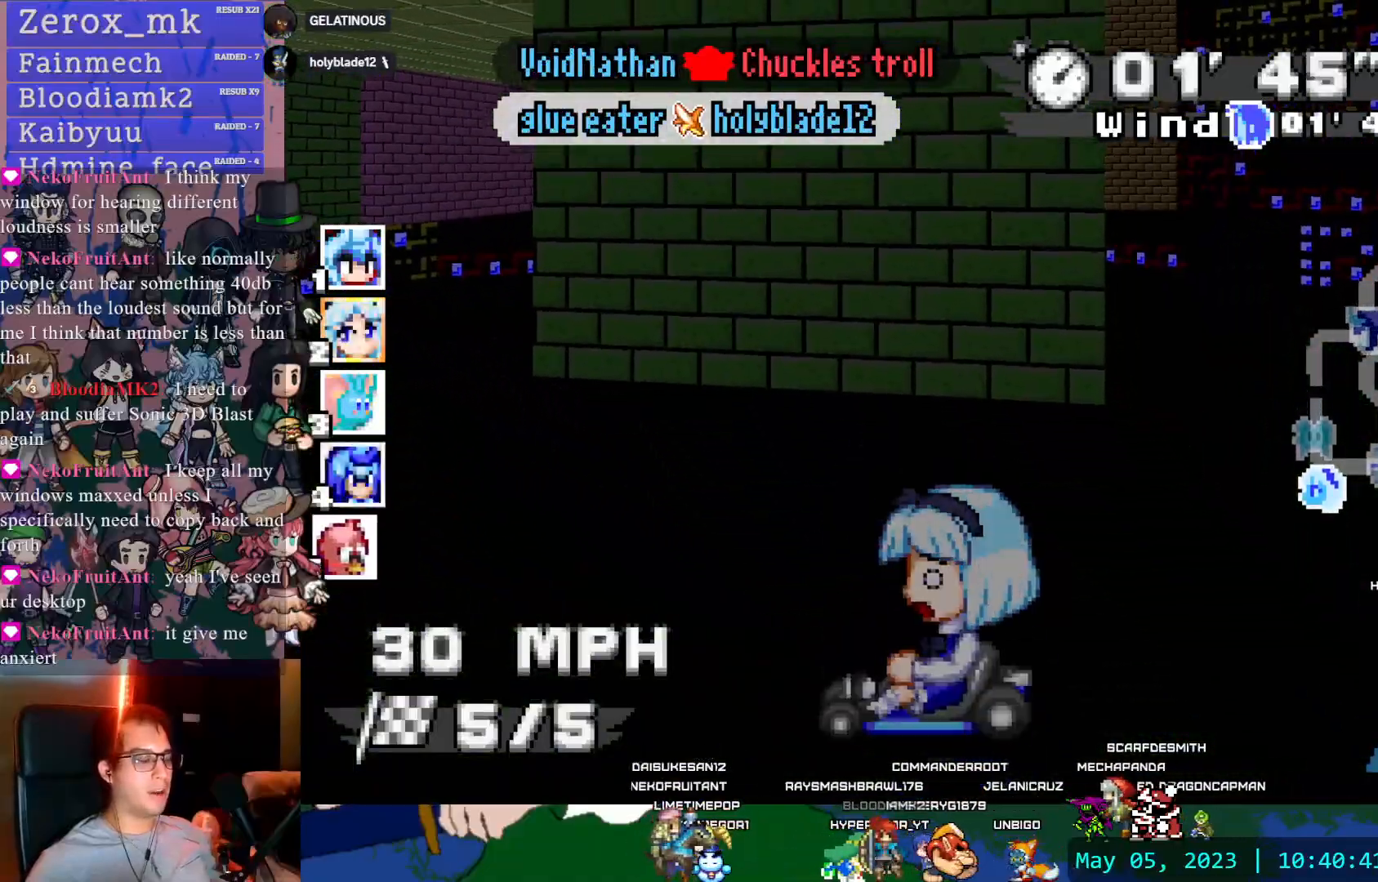
{"dt_ms": 500, "buttons": ["CROSS"], "left_stick": "center", "right_stick": "center", "events": [[50, "DPAD_DOWN", "up"]]}
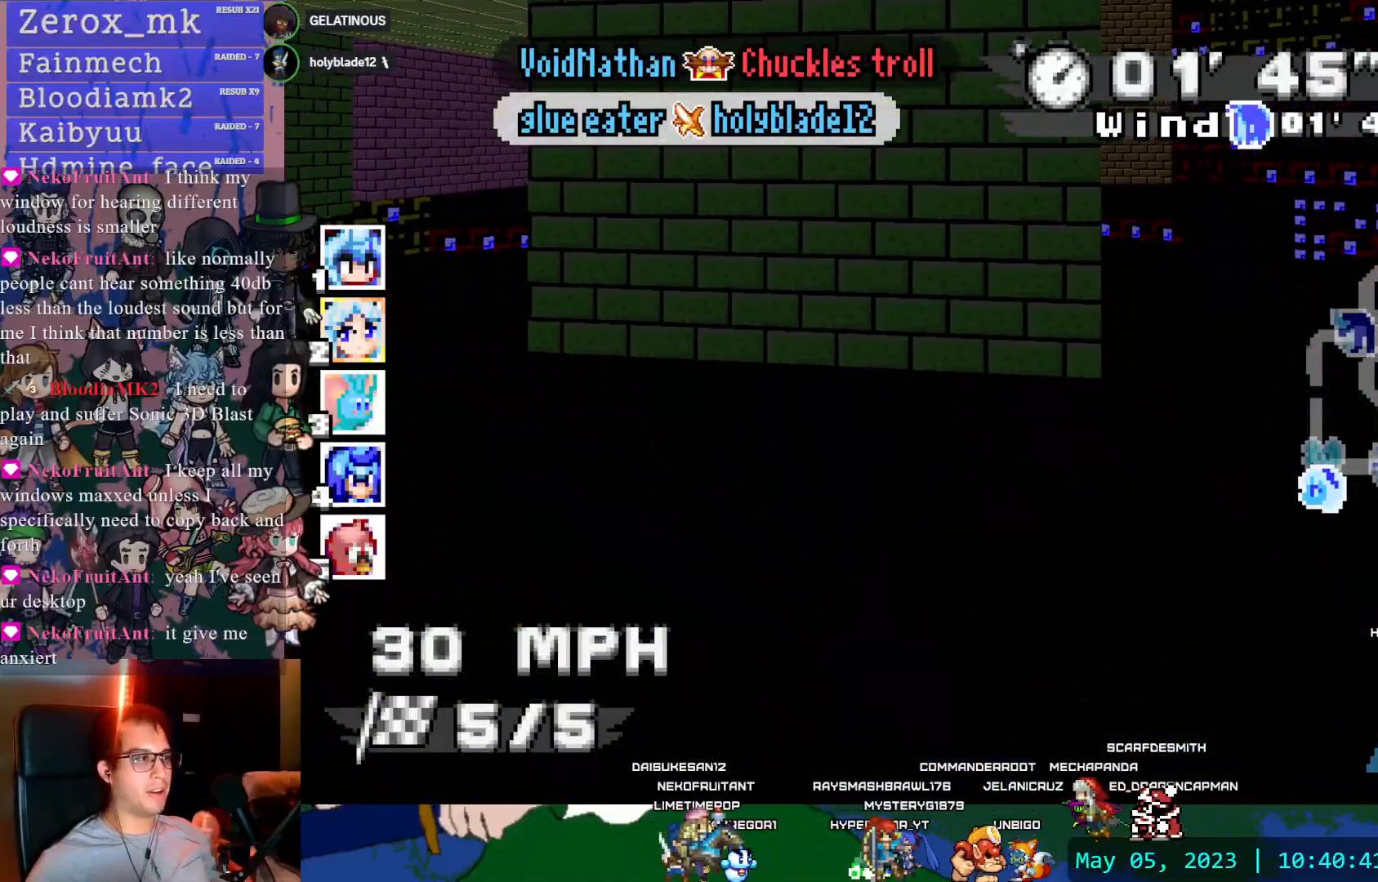
{"dt_ms": 500, "buttons": ["CROSS"], "left_stick": "center", "right_stick": "center", "events": []}
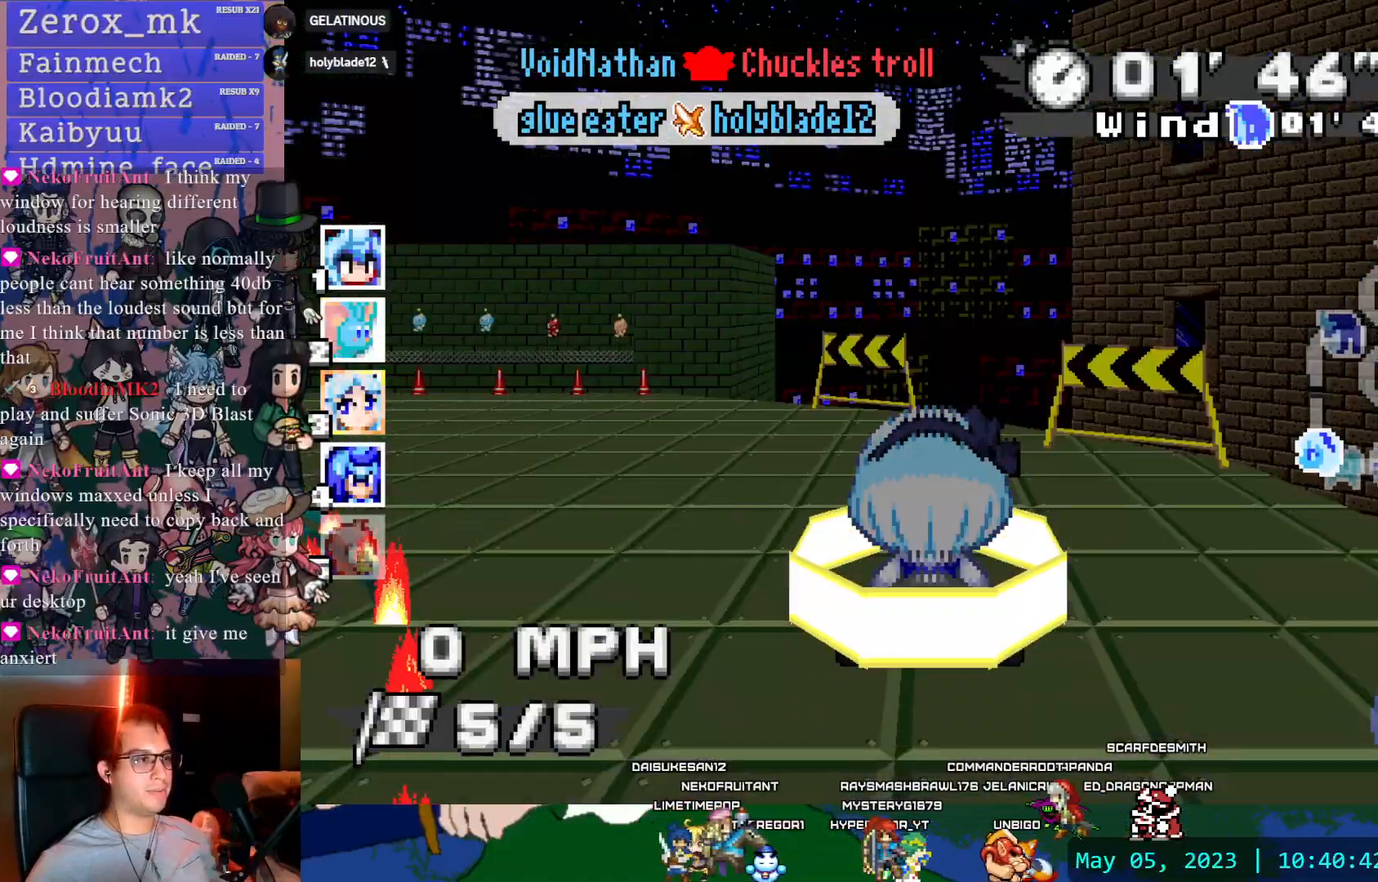
{"dt_ms": 500, "buttons": ["CROSS"], "left_stick": "center", "right_stick": "center", "events": [[33, "left_stick", "left"], [467, "left_stick", "center"]]}
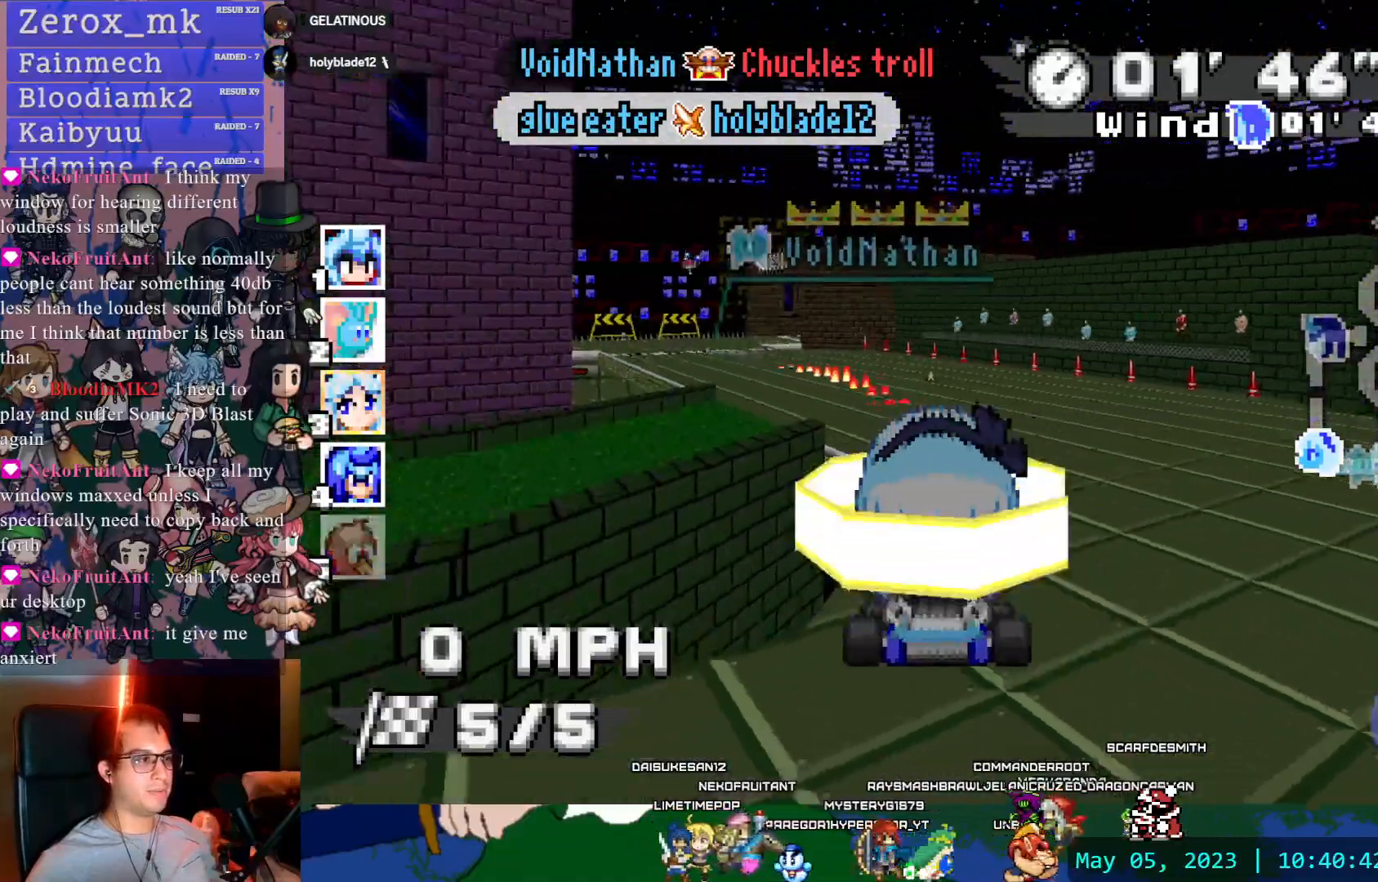
{"dt_ms": 500, "buttons": ["CROSS"], "left_stick": "center", "right_stick": "center", "events": [[300, "left_stick", "down-right"], [383, "left_stick", "center"]]}
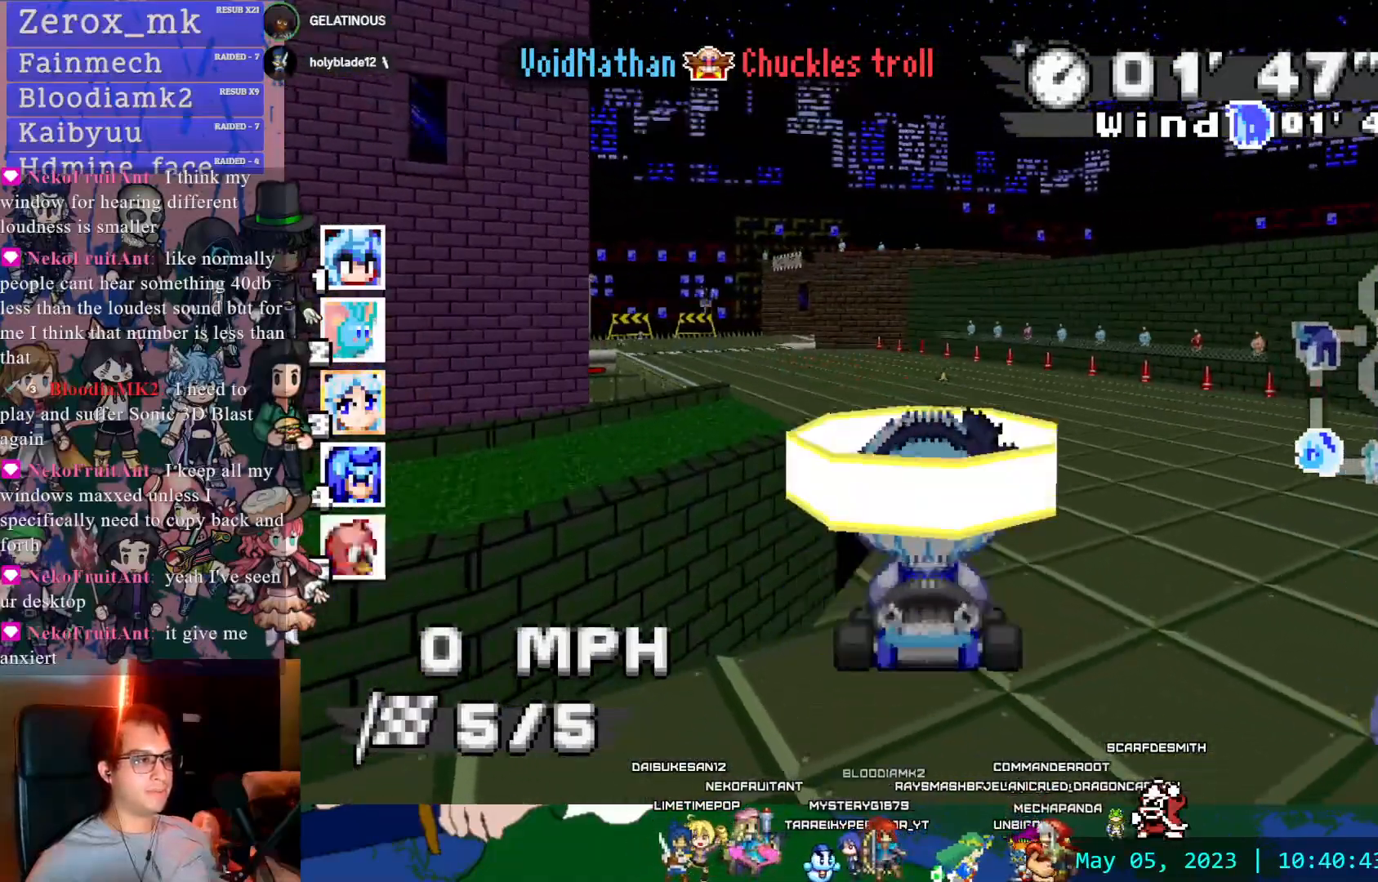
{"dt_ms": 500, "buttons": ["CROSS"], "left_stick": "center", "right_stick": "center", "events": []}
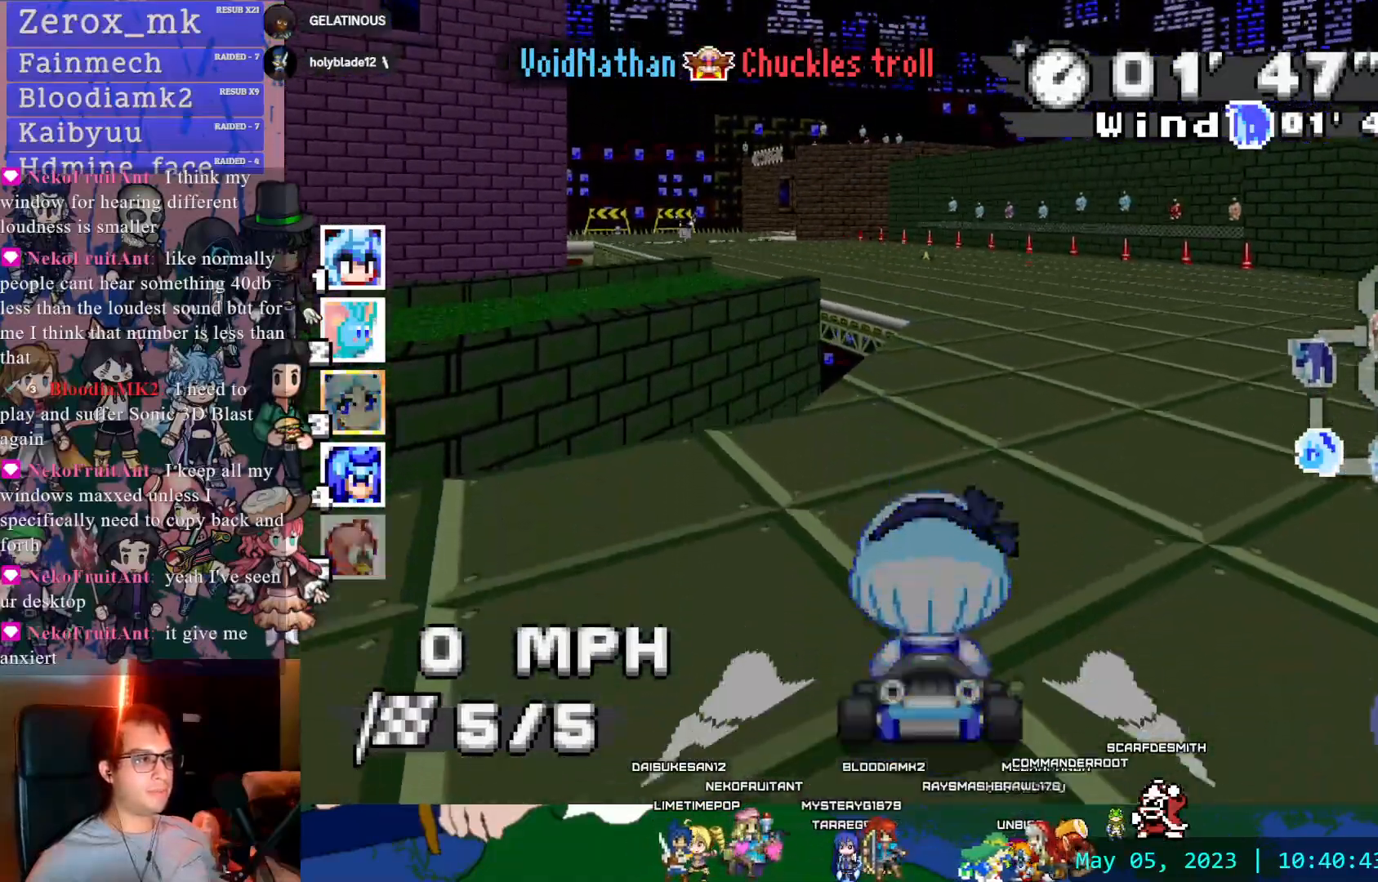
{"dt_ms": 500, "buttons": ["CROSS"], "left_stick": "left", "right_stick": "center", "events": [[317, "left_stick", "left"]]}
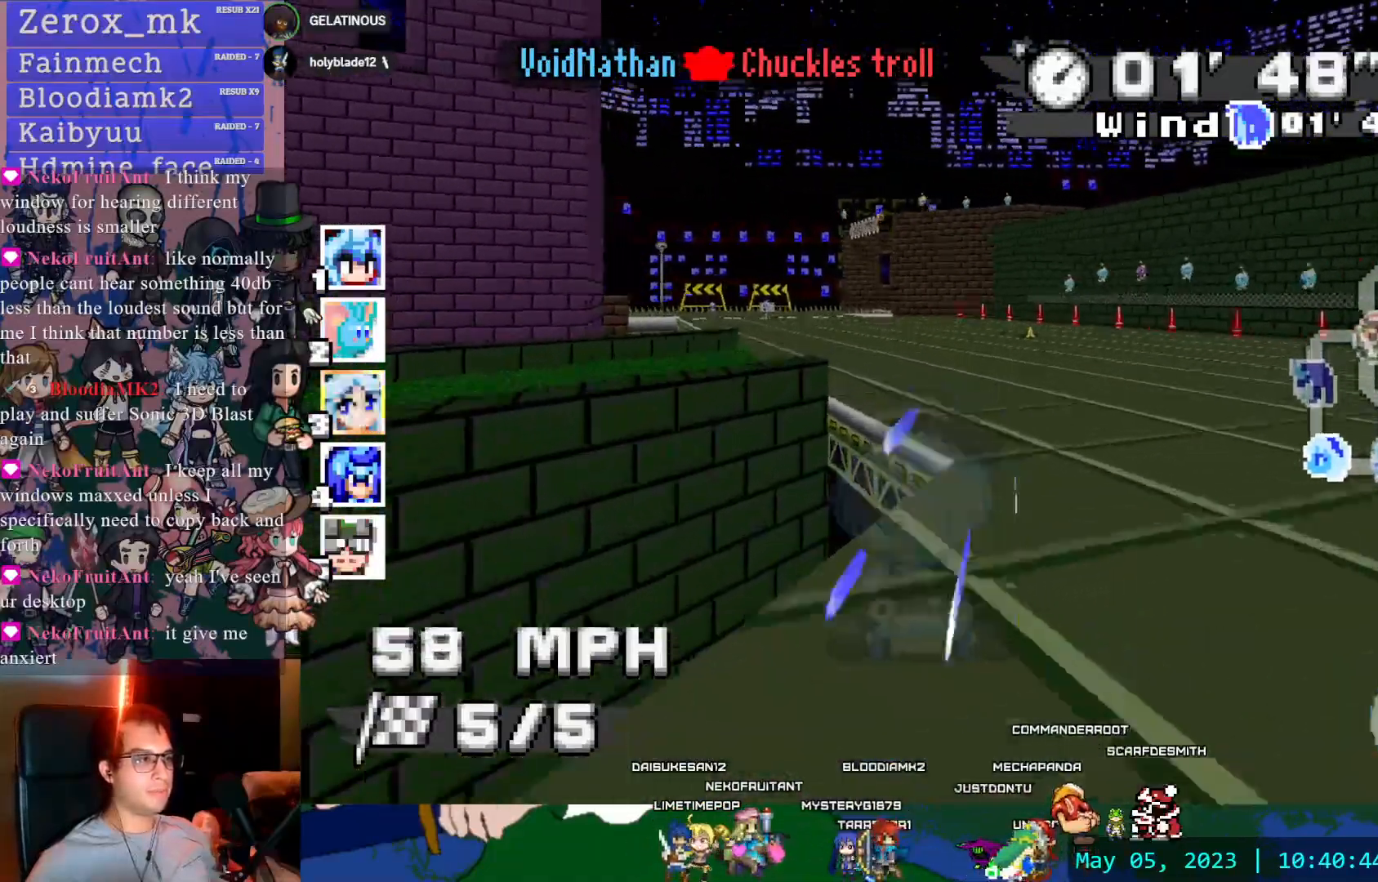
{"dt_ms": 500, "buttons": ["CROSS"], "left_stick": "center", "right_stick": "center", "events": [[333, "left_stick", "center"]]}
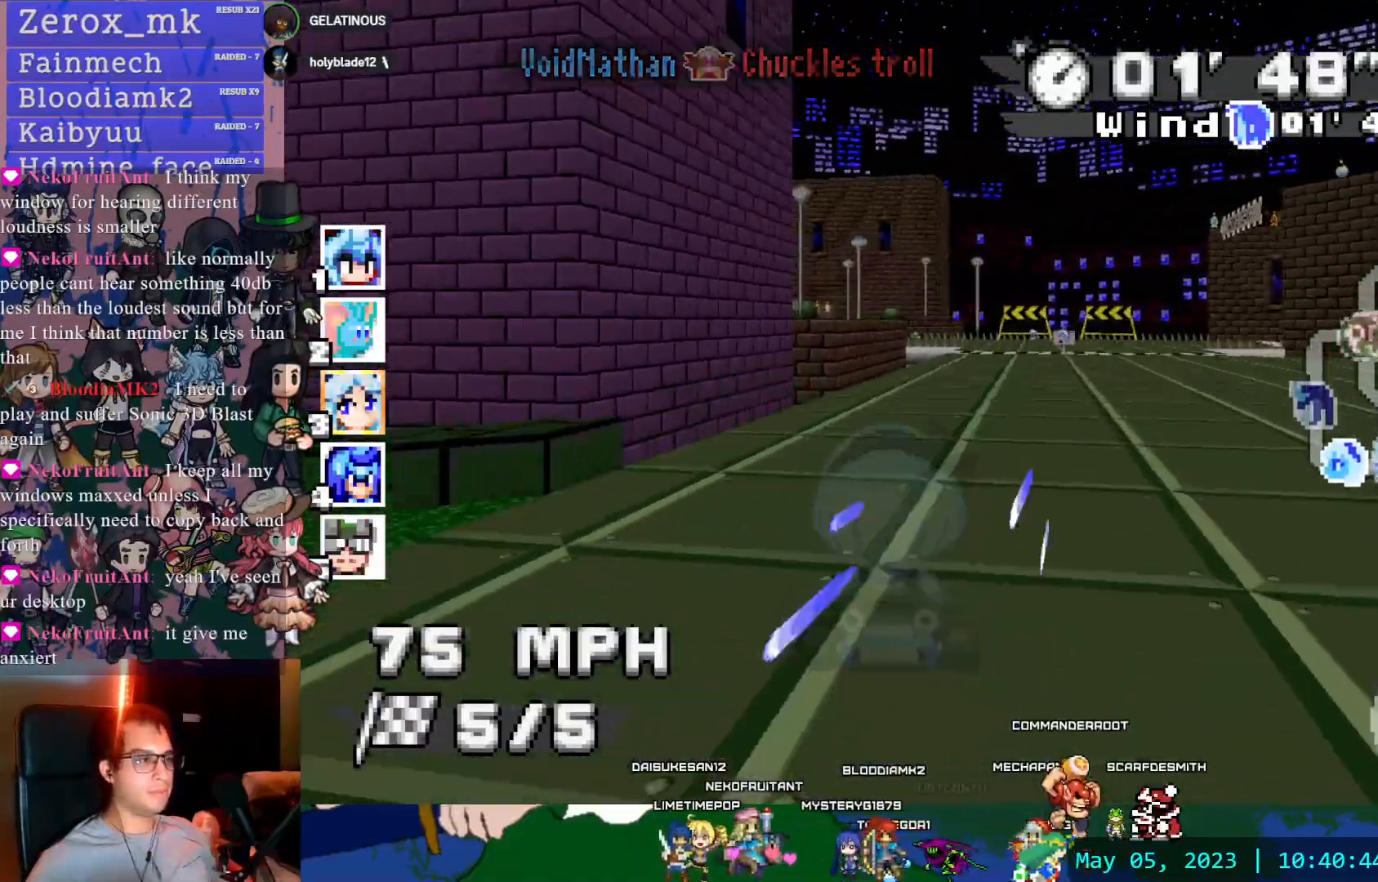
{"dt_ms": 500, "buttons": [], "left_stick": "left", "right_stick": "center"}
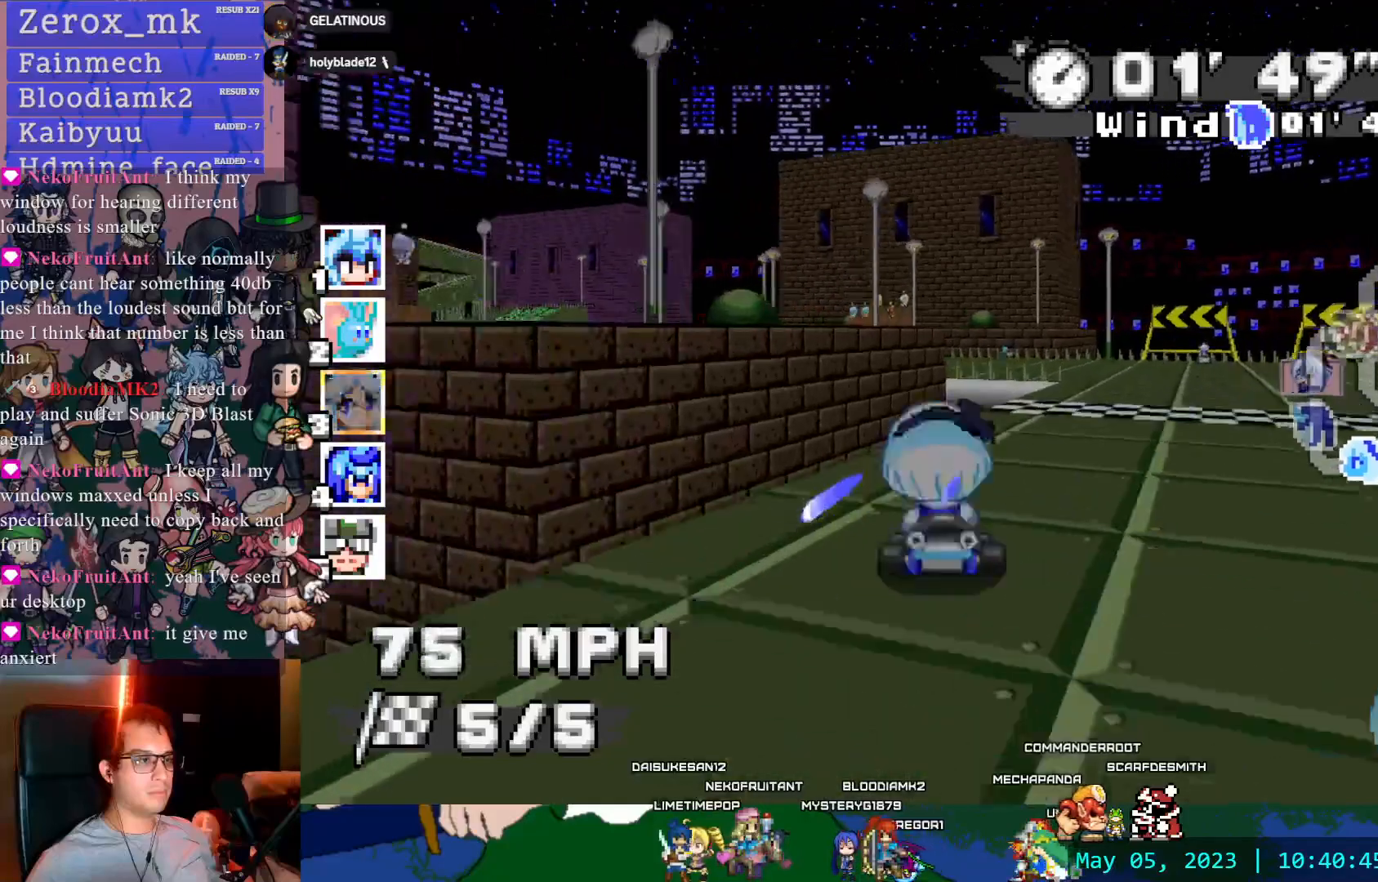
{"dt_ms": 500, "buttons": [], "left_stick": "left", "right_stick": "center", "events": [[83, "CIRCLE", "down"], [200, "CIRCLE", "up"]]}
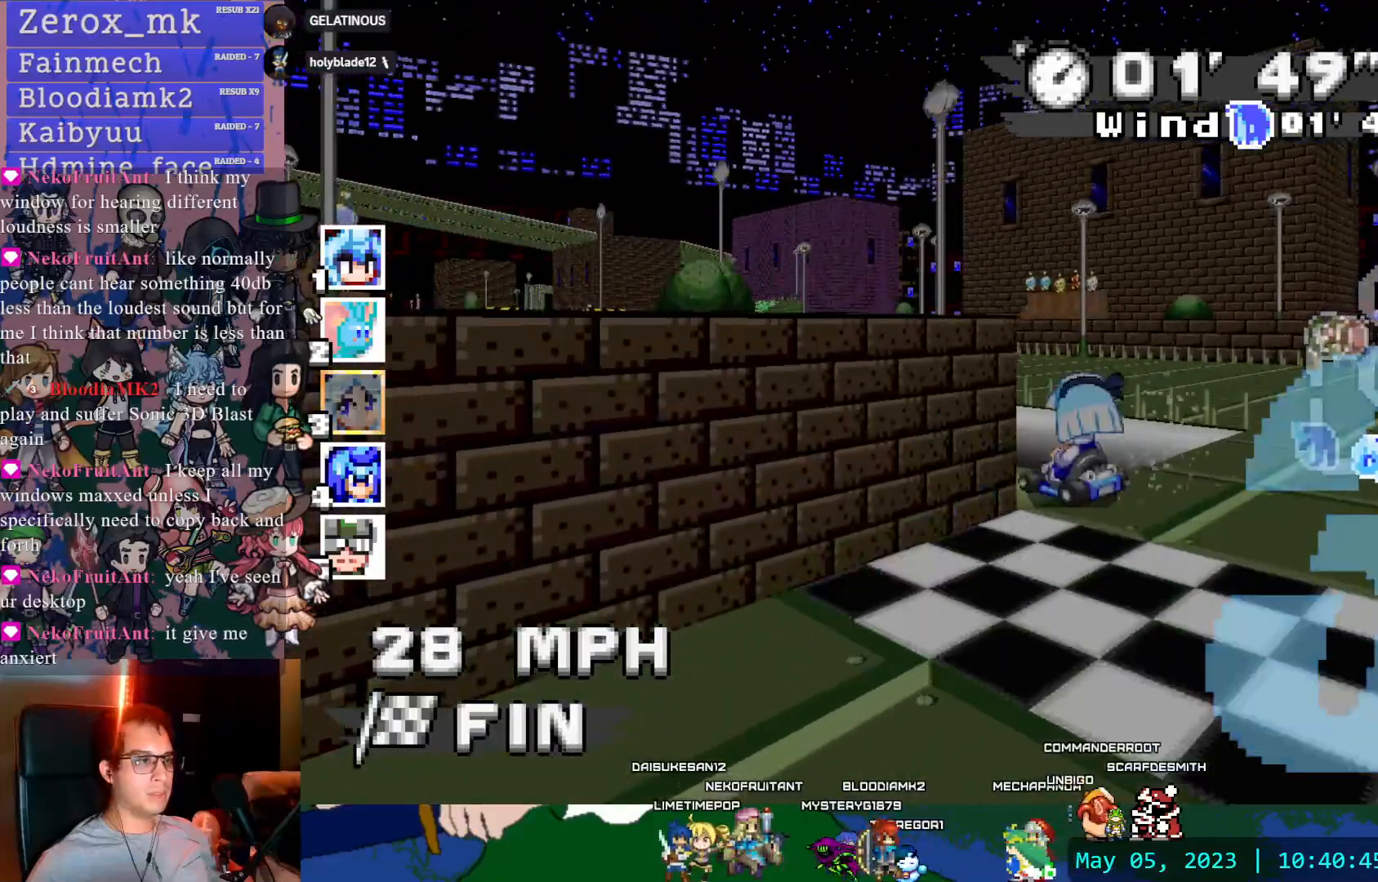
{"dt_ms": 500, "buttons": [], "left_stick": "left", "right_stick": "center", "events": []}